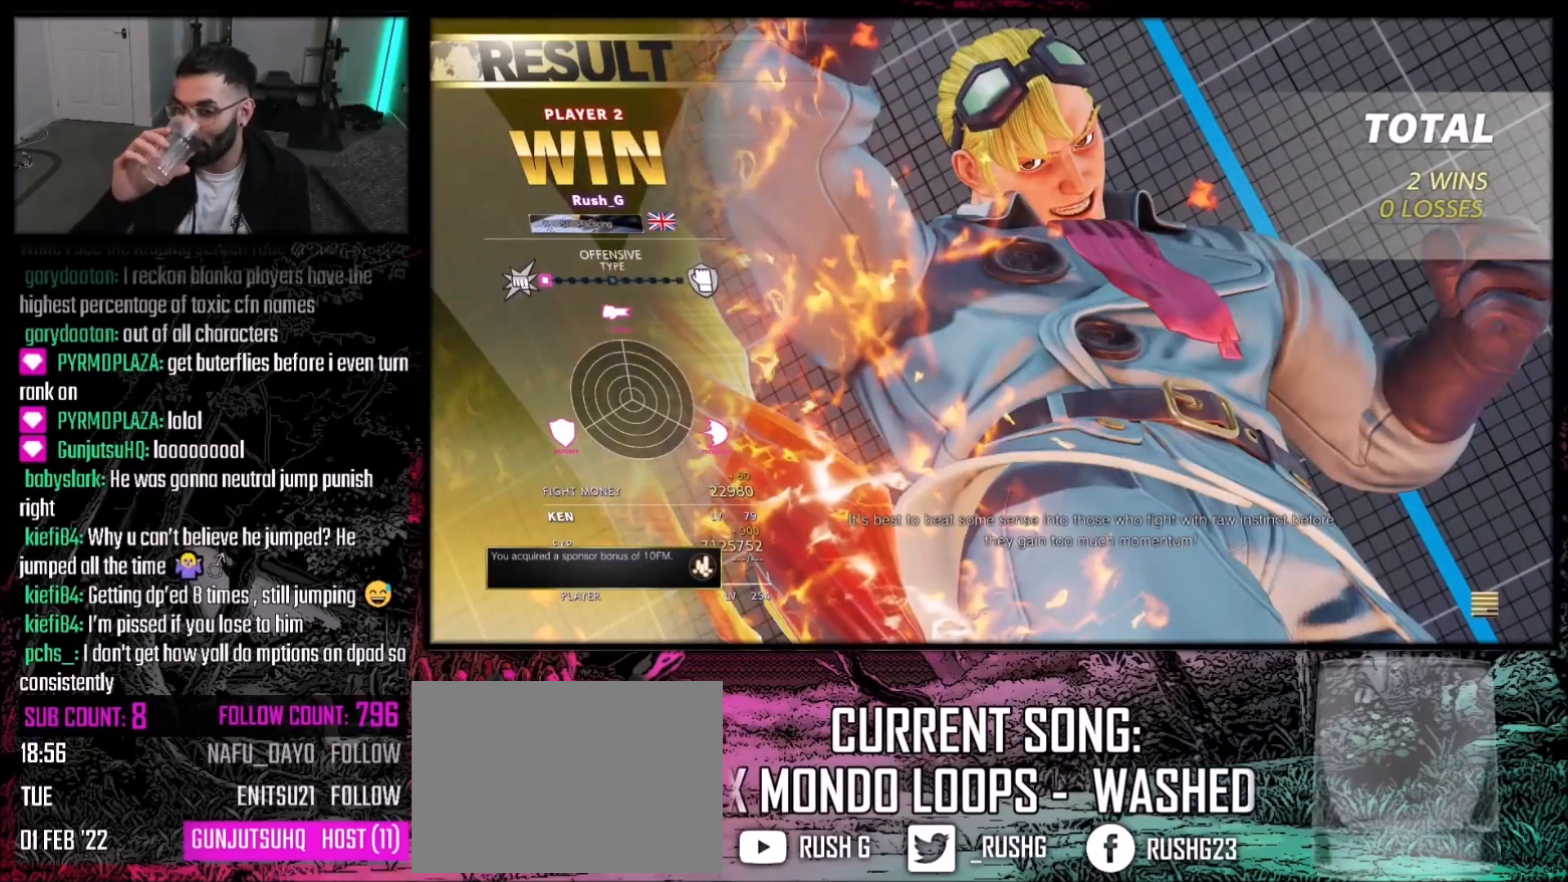
Gameplay with a controller (PlayStation layout); each line is a JSON object with the inputs held at the frame after it. "events" lists button and stick changes between this image and that frame as [ms after this image, input, new state], when the widget could be followed in between. Not read: L3 R3.
{"buttons": ["DPAD_DOWN"], "events": [[434, "DPAD_DOWN", "down"], [434, "DPAD_RIGHT", "down"], [501, "DPAD_RIGHT", "up"]]}
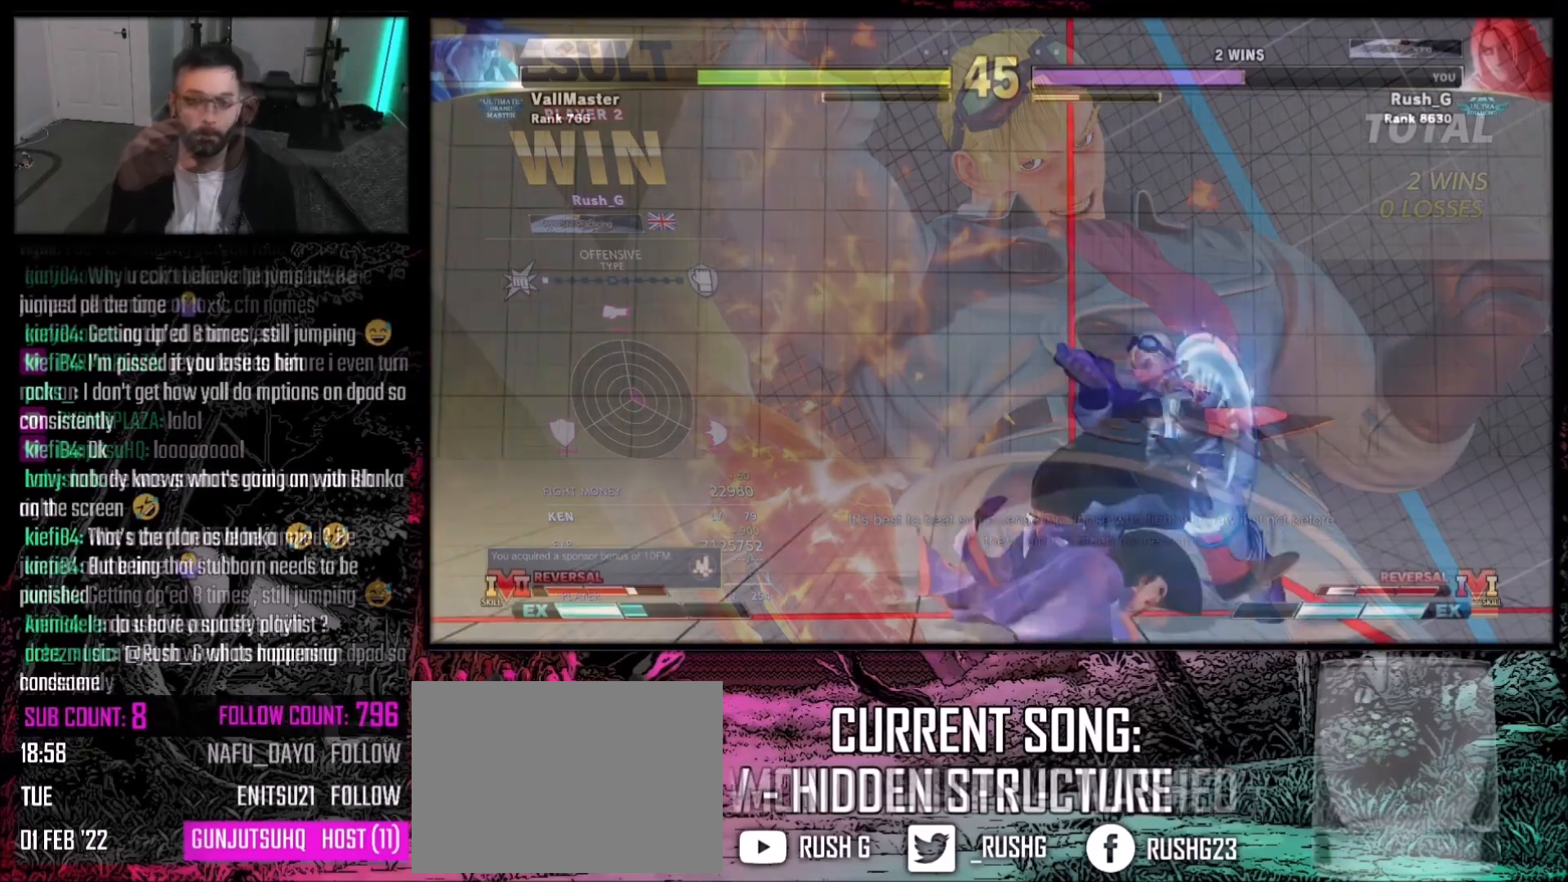
{"buttons": [], "events": [[33, "DPAD_DOWN", "up"], [66, "DPAD_LEFT", "down"], [200, "DPAD_DOWN", "down"], [200, "DPAD_LEFT", "up"], [233, "DPAD_LEFT", "down"], [267, "DPAD_DOWN", "up"], [300, "DPAD_LEFT", "up"]]}
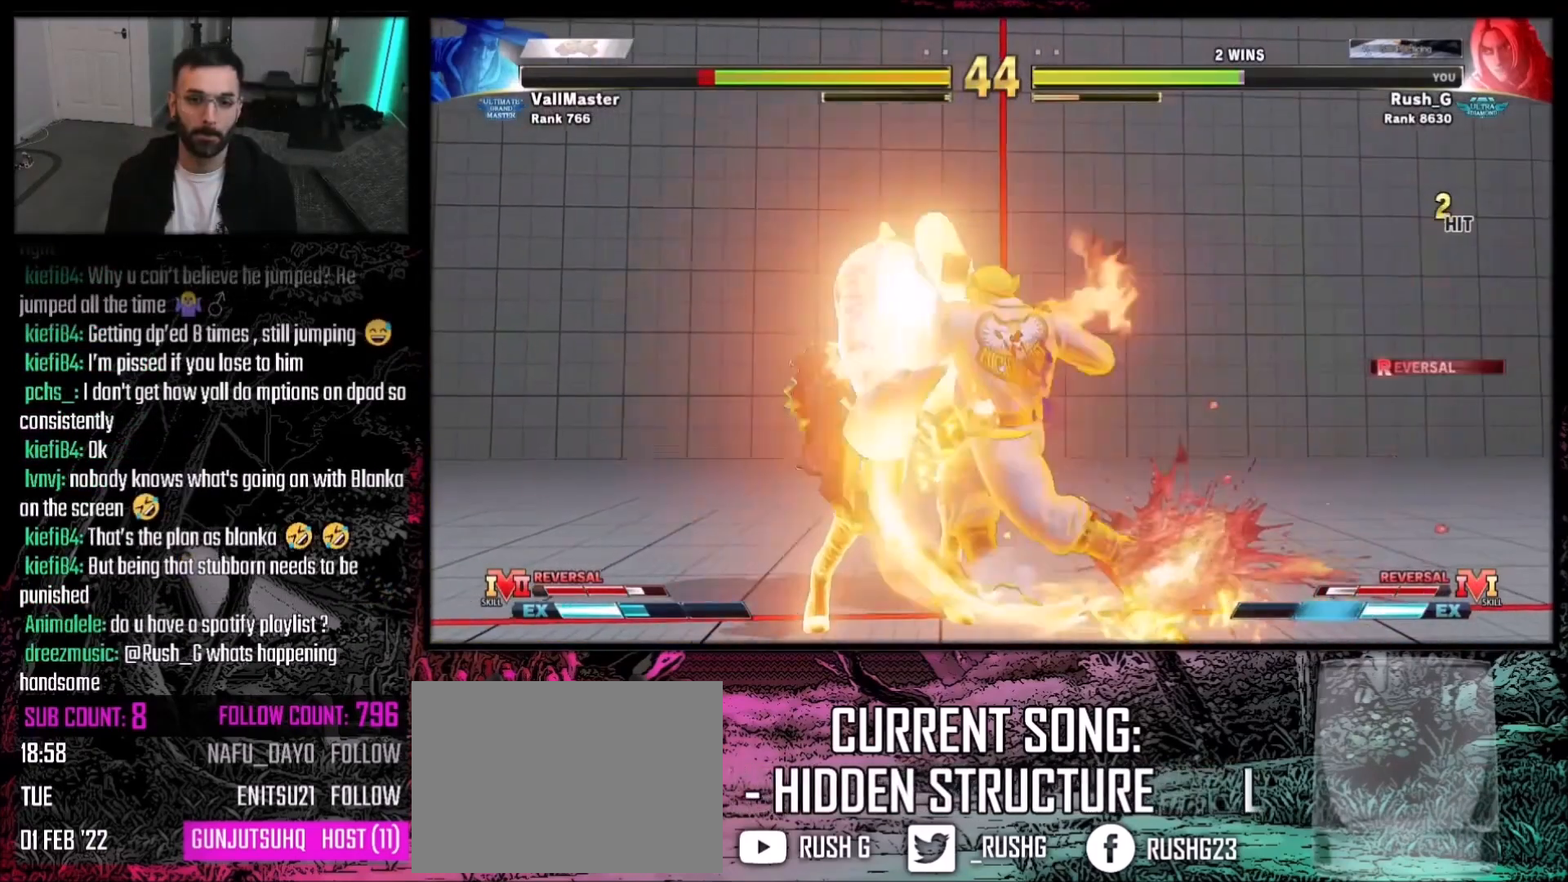
{"buttons": [], "events": []}
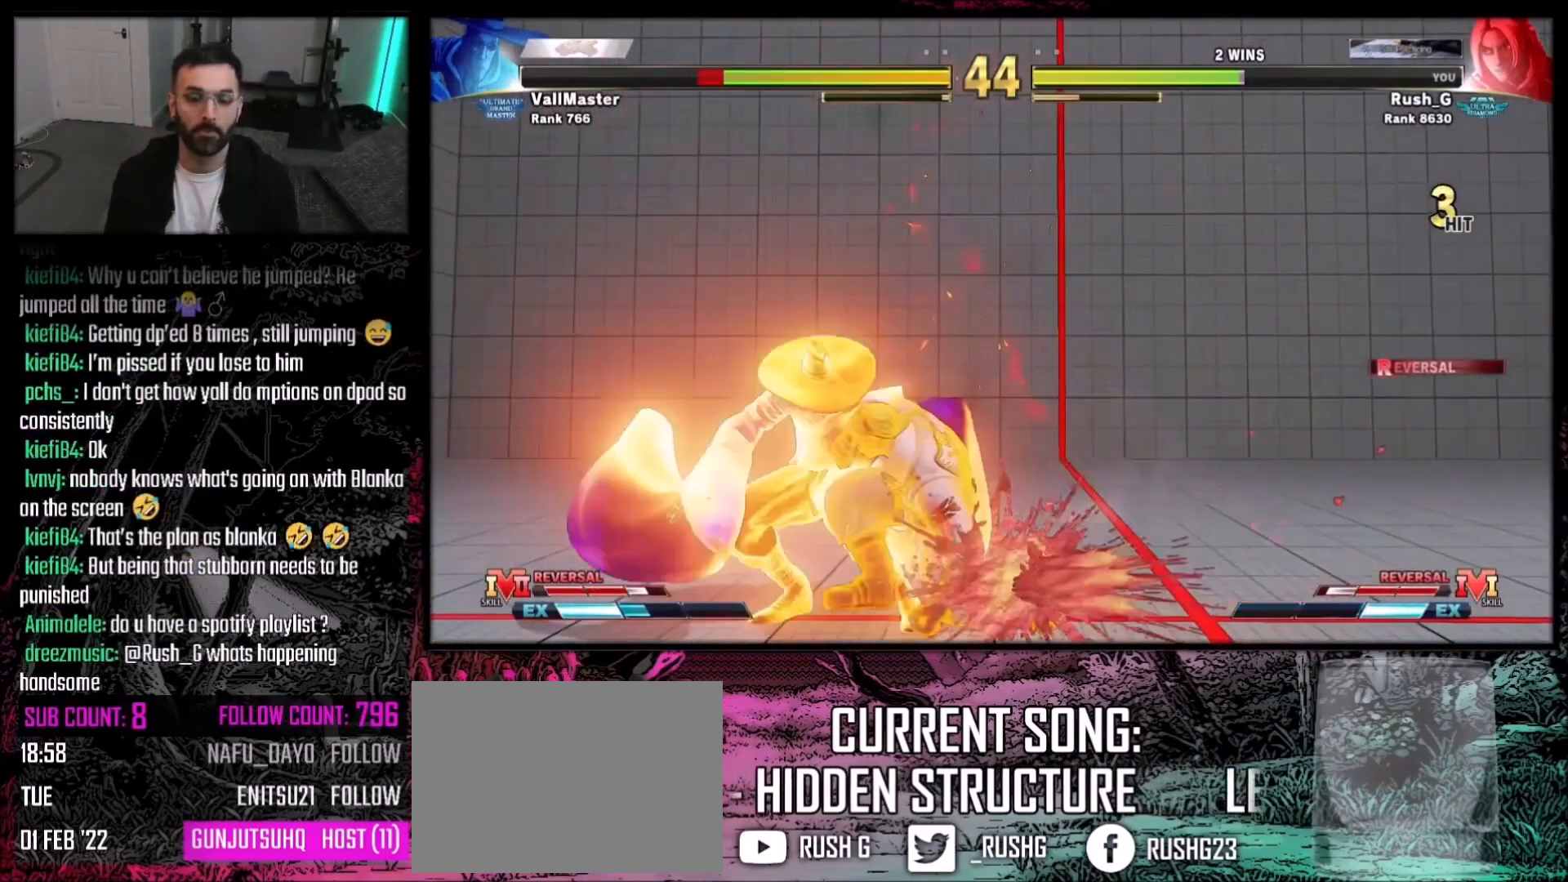
{"buttons": [], "events": []}
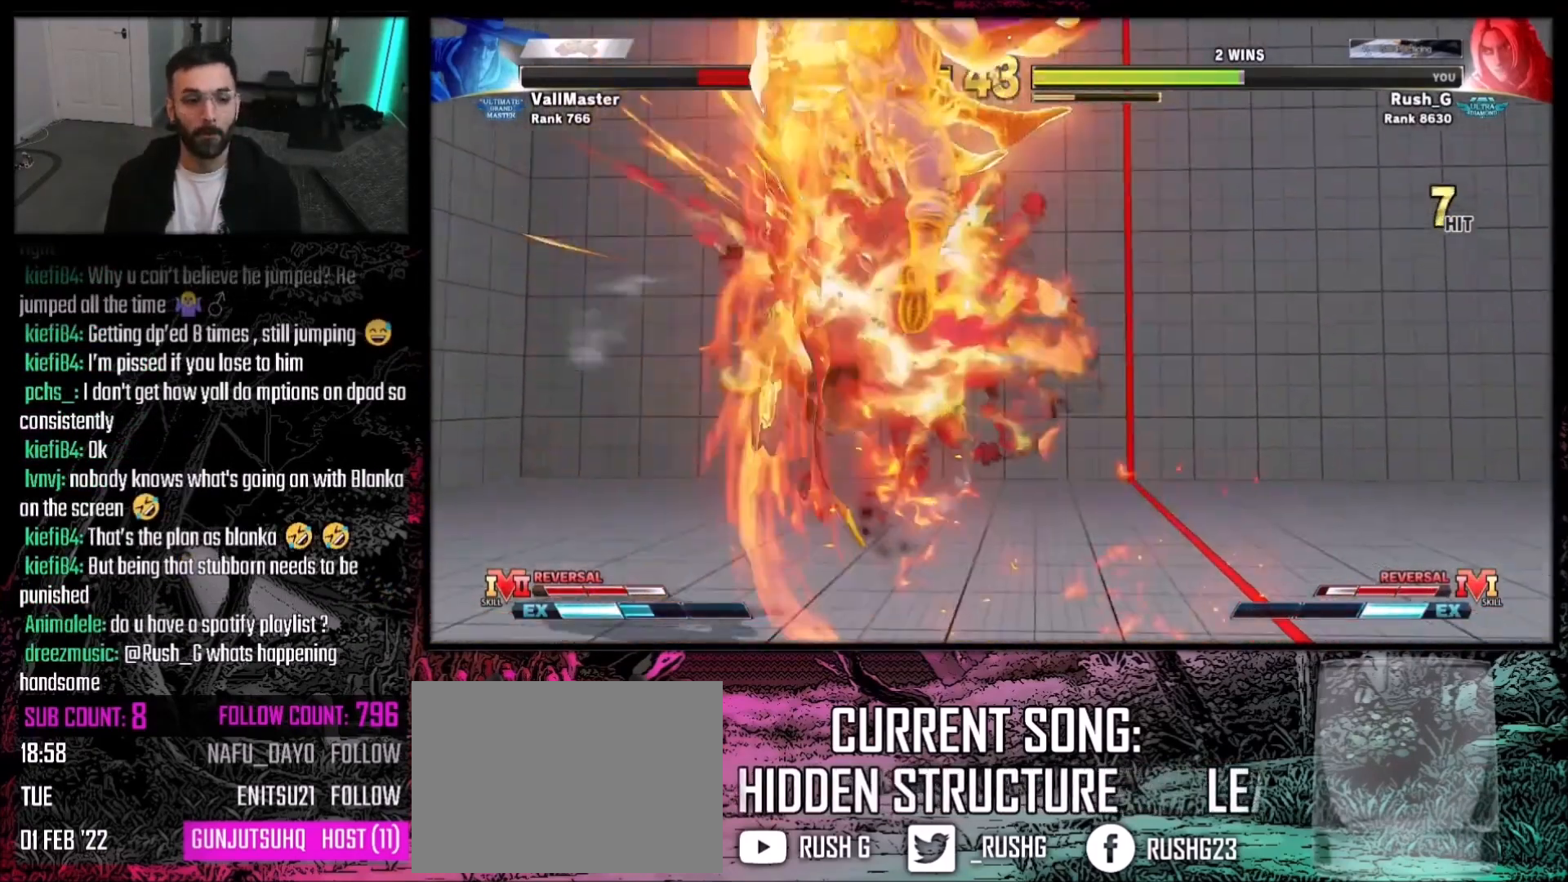
{"buttons": [], "events": []}
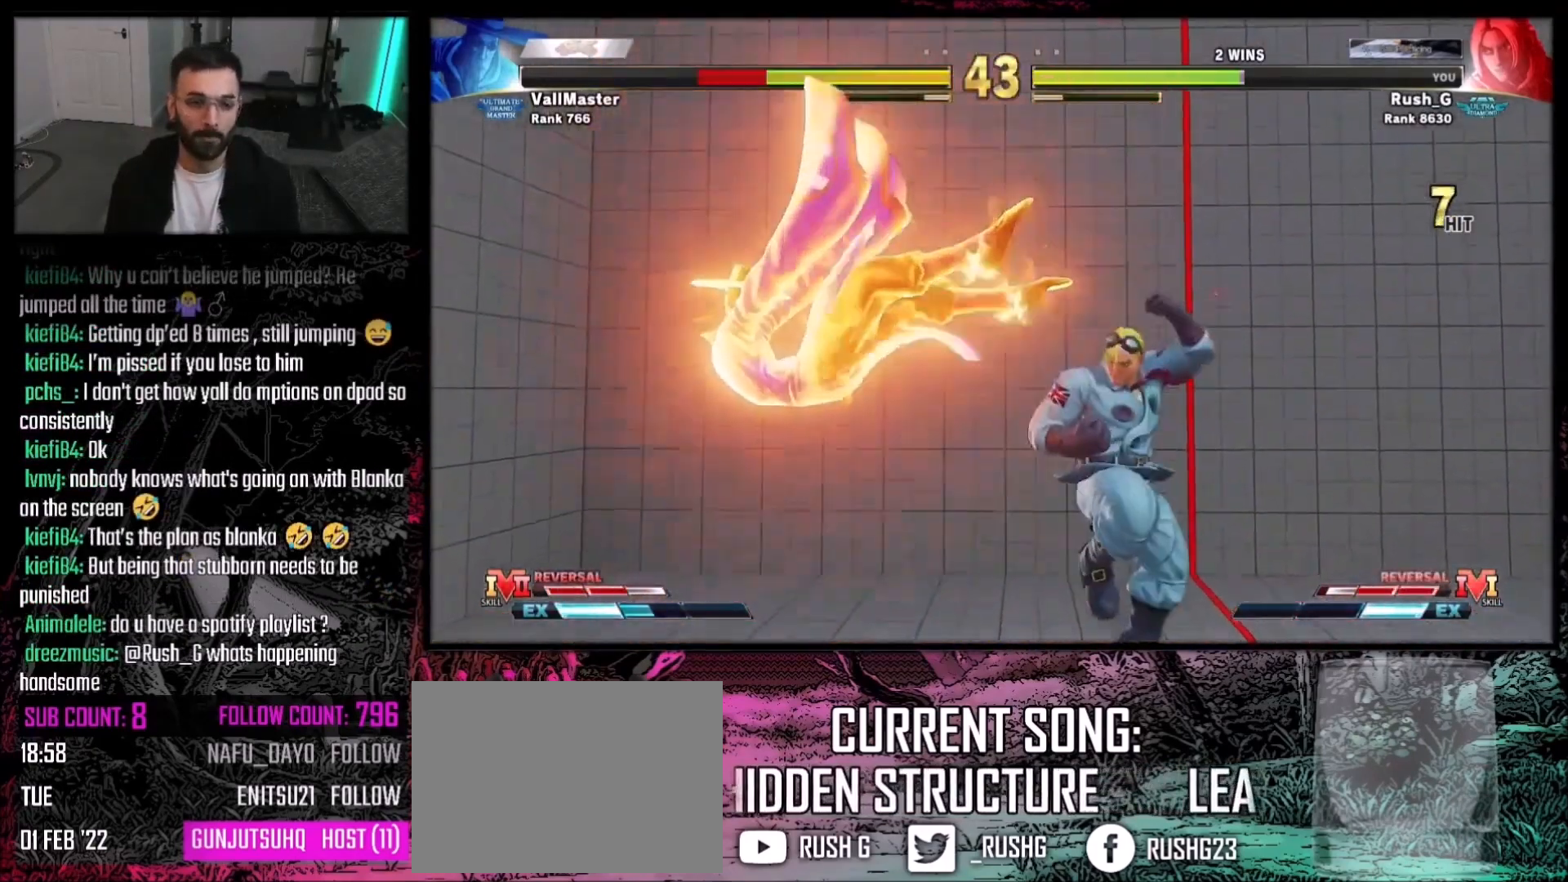
{"buttons": [], "events": [[333, "CIRCLE", "down"], [333, "TRIANGLE", "down"], [467, "CIRCLE", "up"], [467, "TRIANGLE", "up"]]}
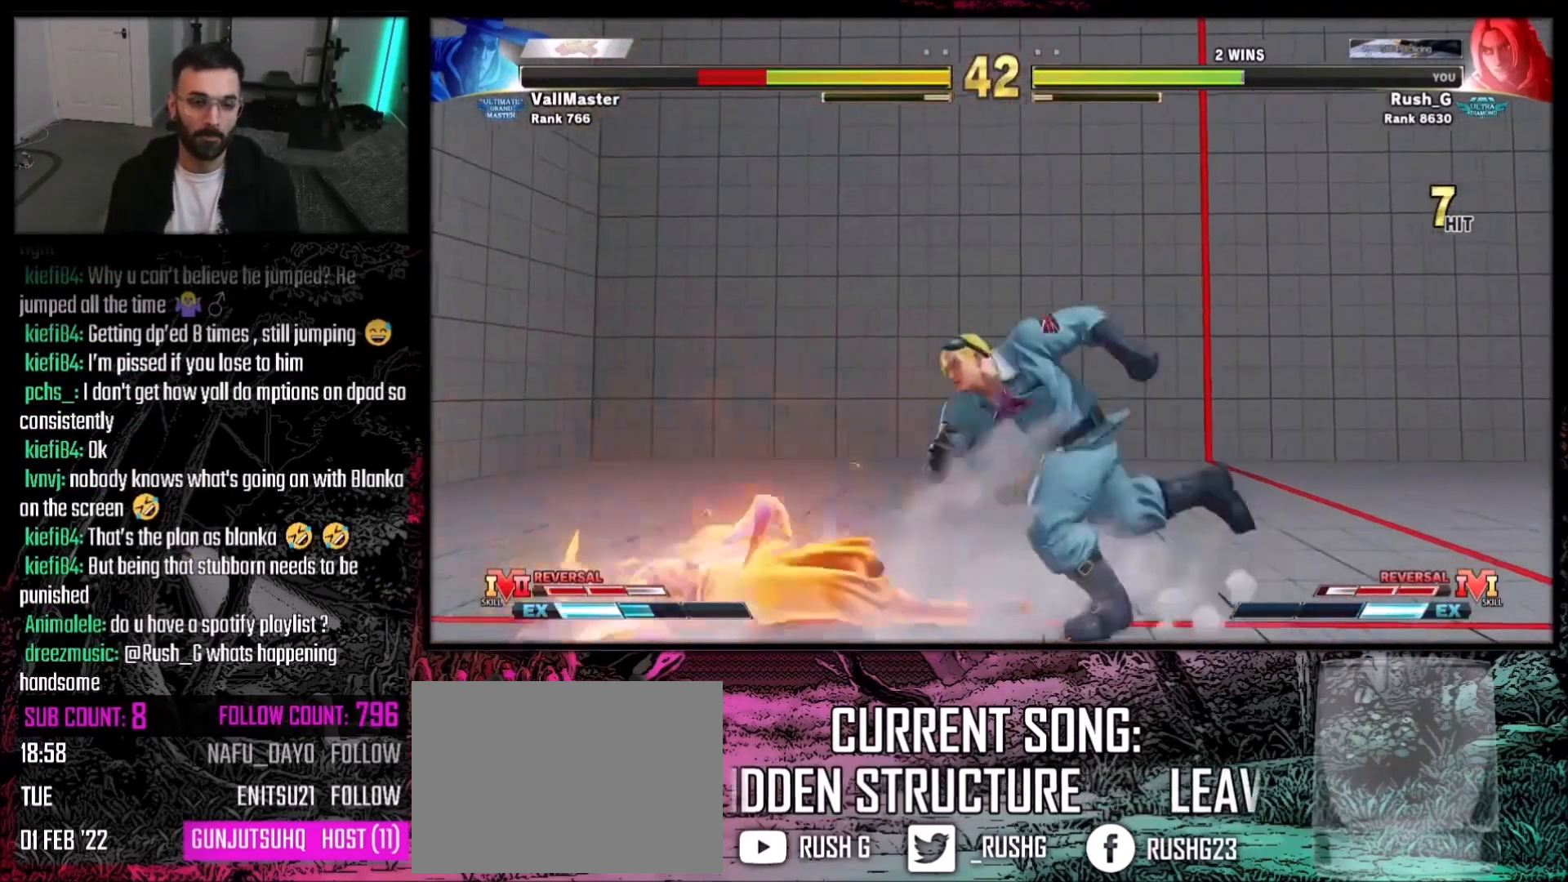
{"buttons": ["CROSS", "SQUARE"], "events": [[334, "CROSS", "down"], [334, "SQUARE", "down"]]}
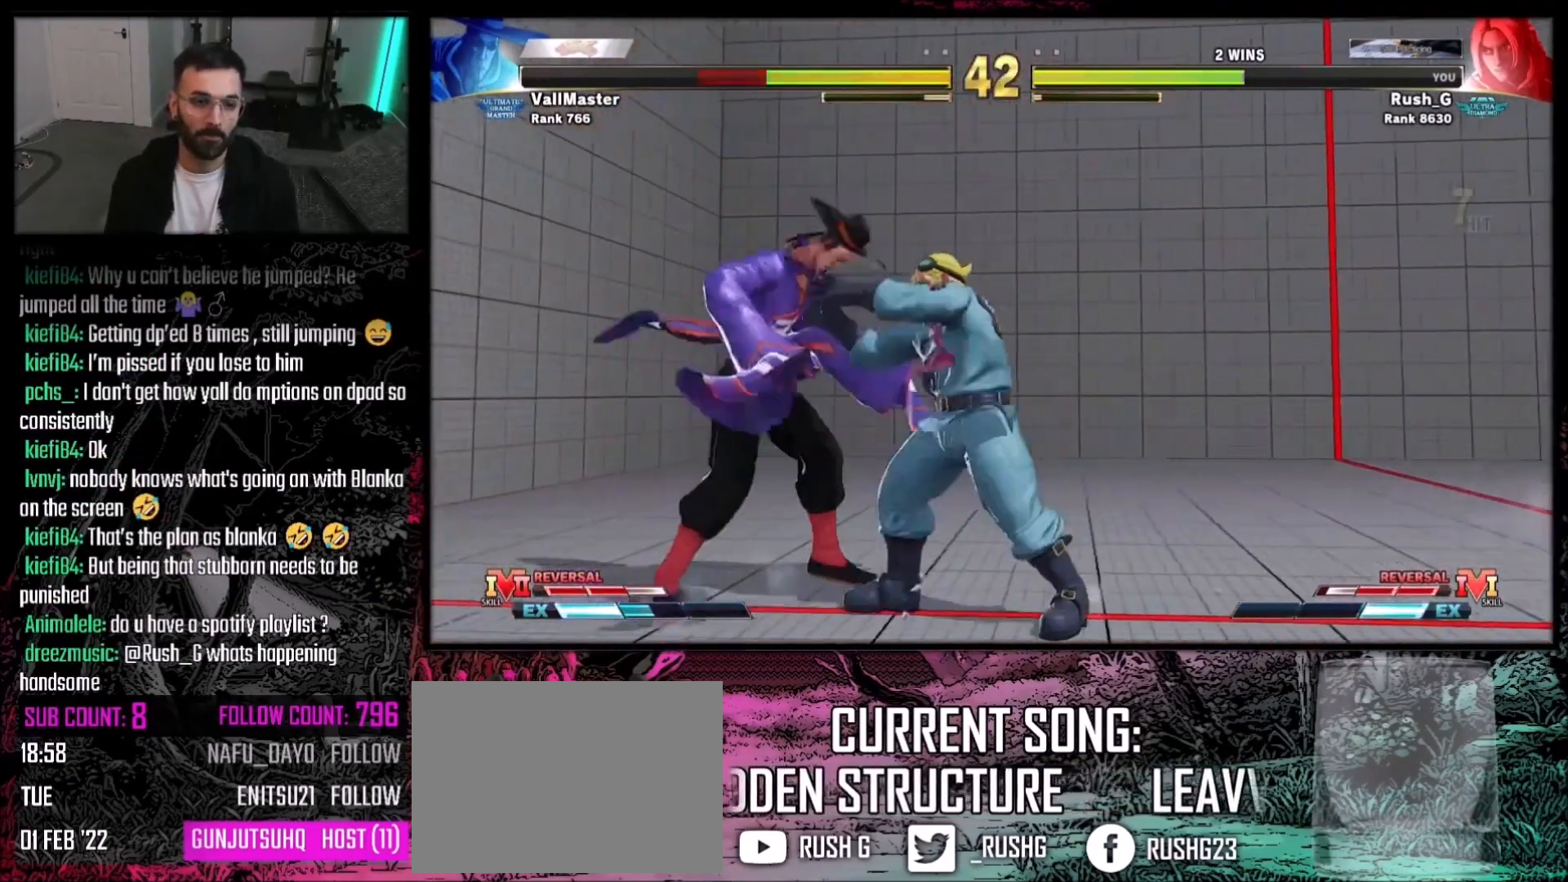
{"buttons": [], "events": [[33, "CROSS", "up"], [33, "SQUARE", "up"], [433, "DPAD_DOWN", "down"], [467, "DPAD_DOWN", "up"]]}
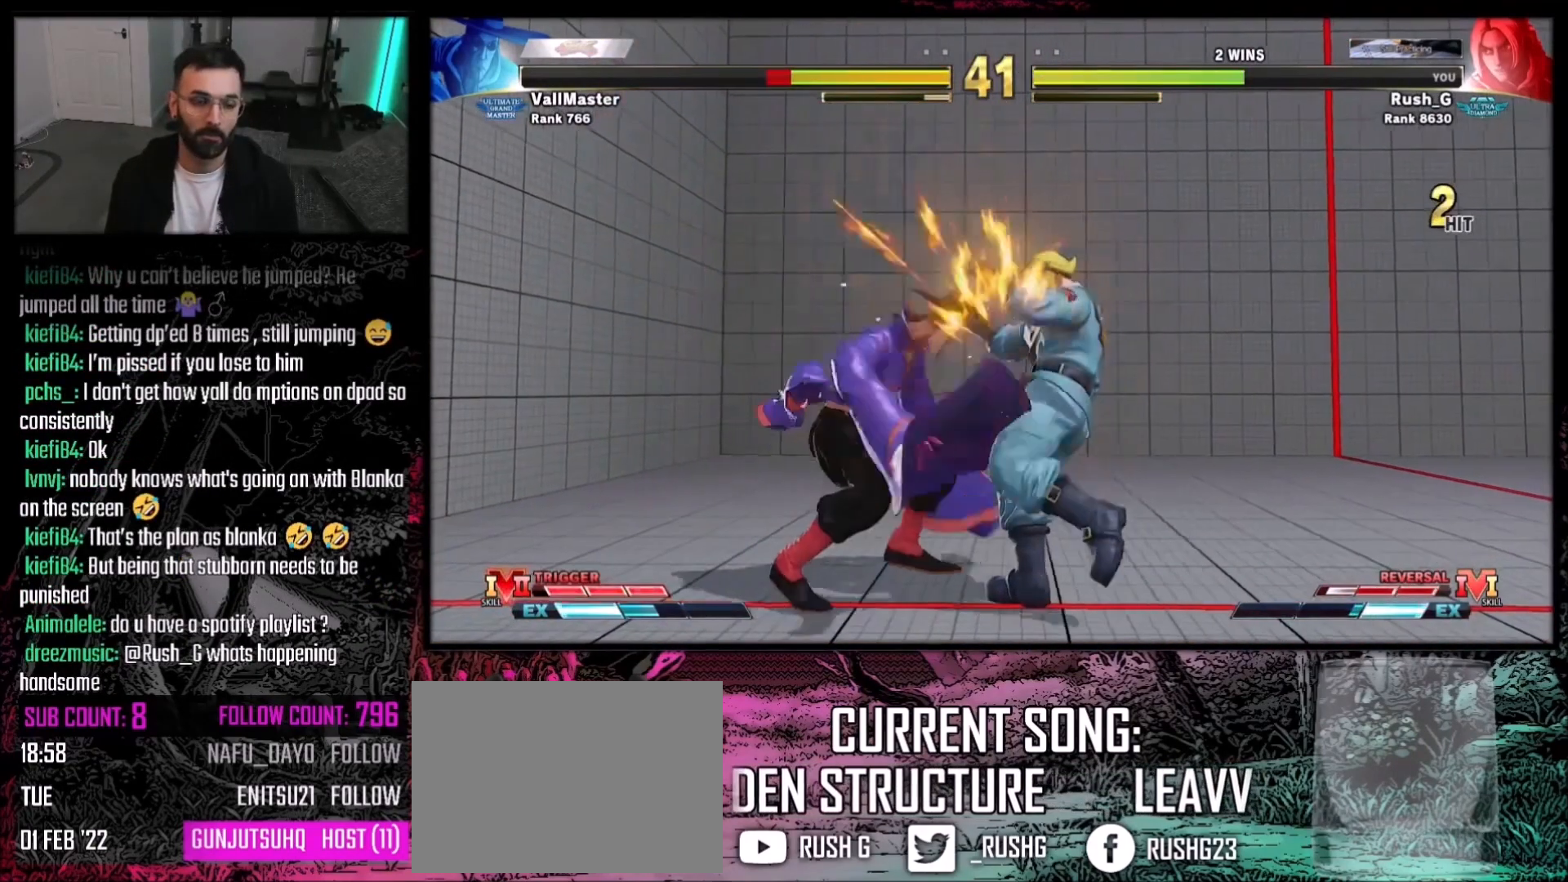
{"buttons": [], "events": [[67, "DPAD_DOWN", "down"], [134, "DPAD_DOWN", "up"], [234, "DPAD_DOWN", "down"], [334, "DPAD_DOWN", "up"]]}
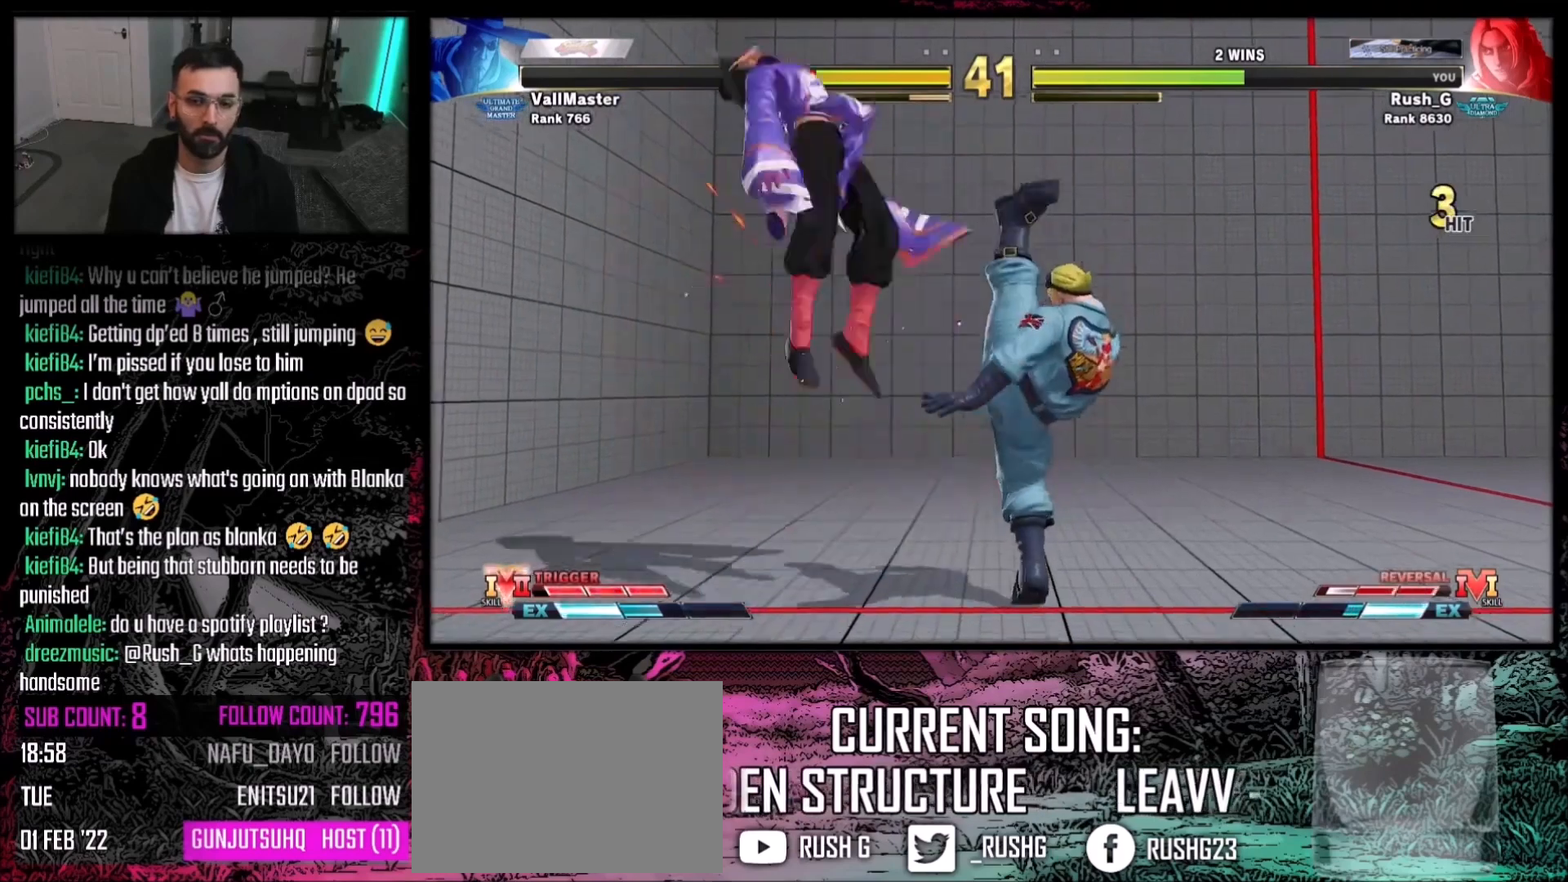
{"buttons": [], "events": []}
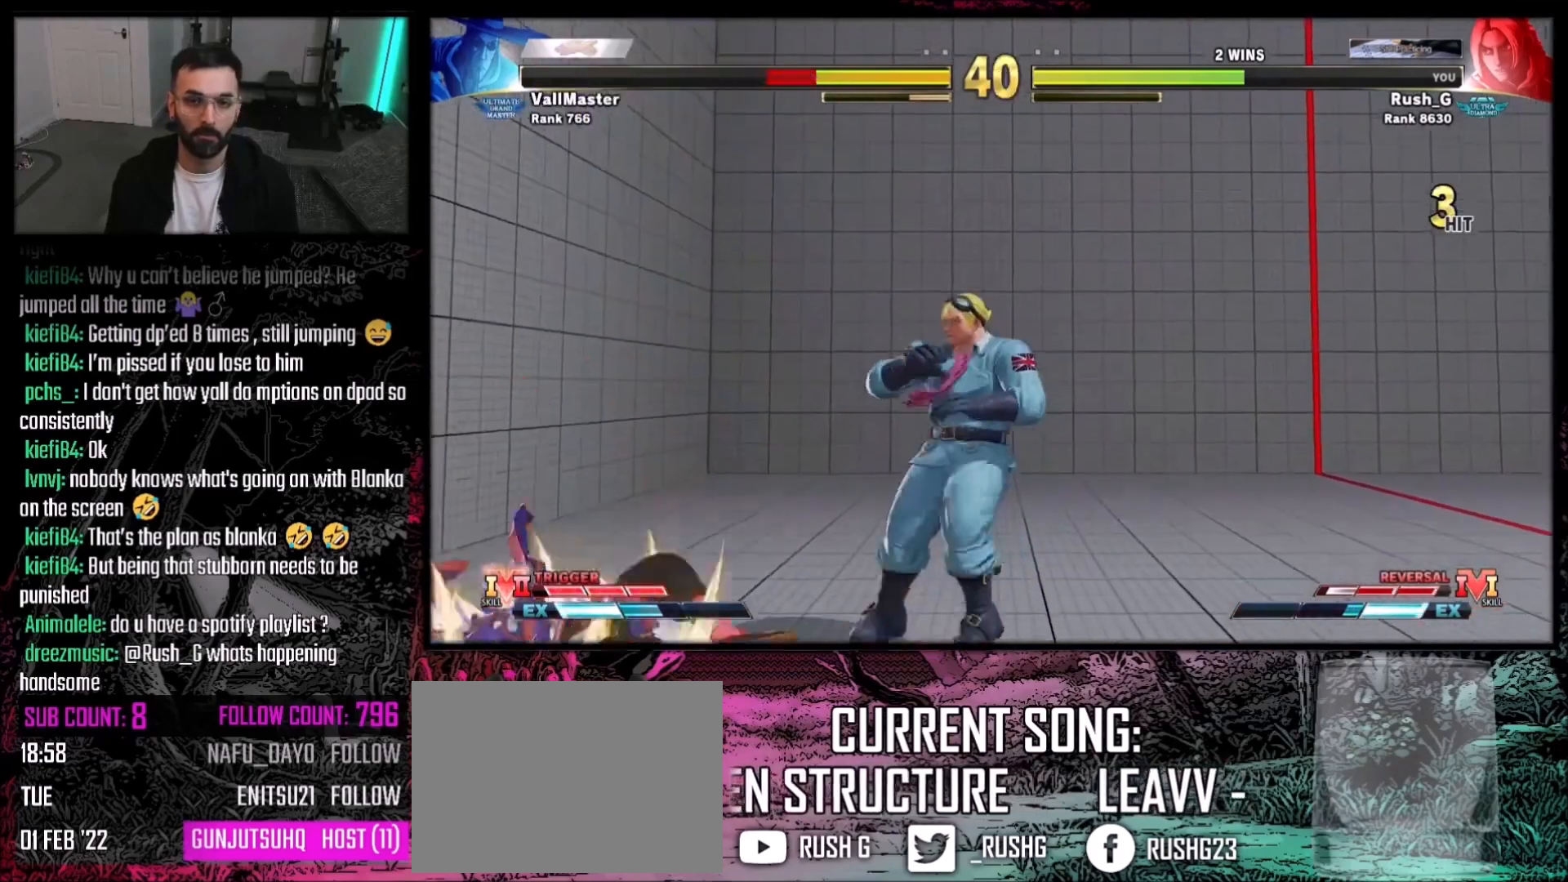
{"buttons": ["DPAD_RIGHT"], "events": [[367, "DPAD_RIGHT", "down"]]}
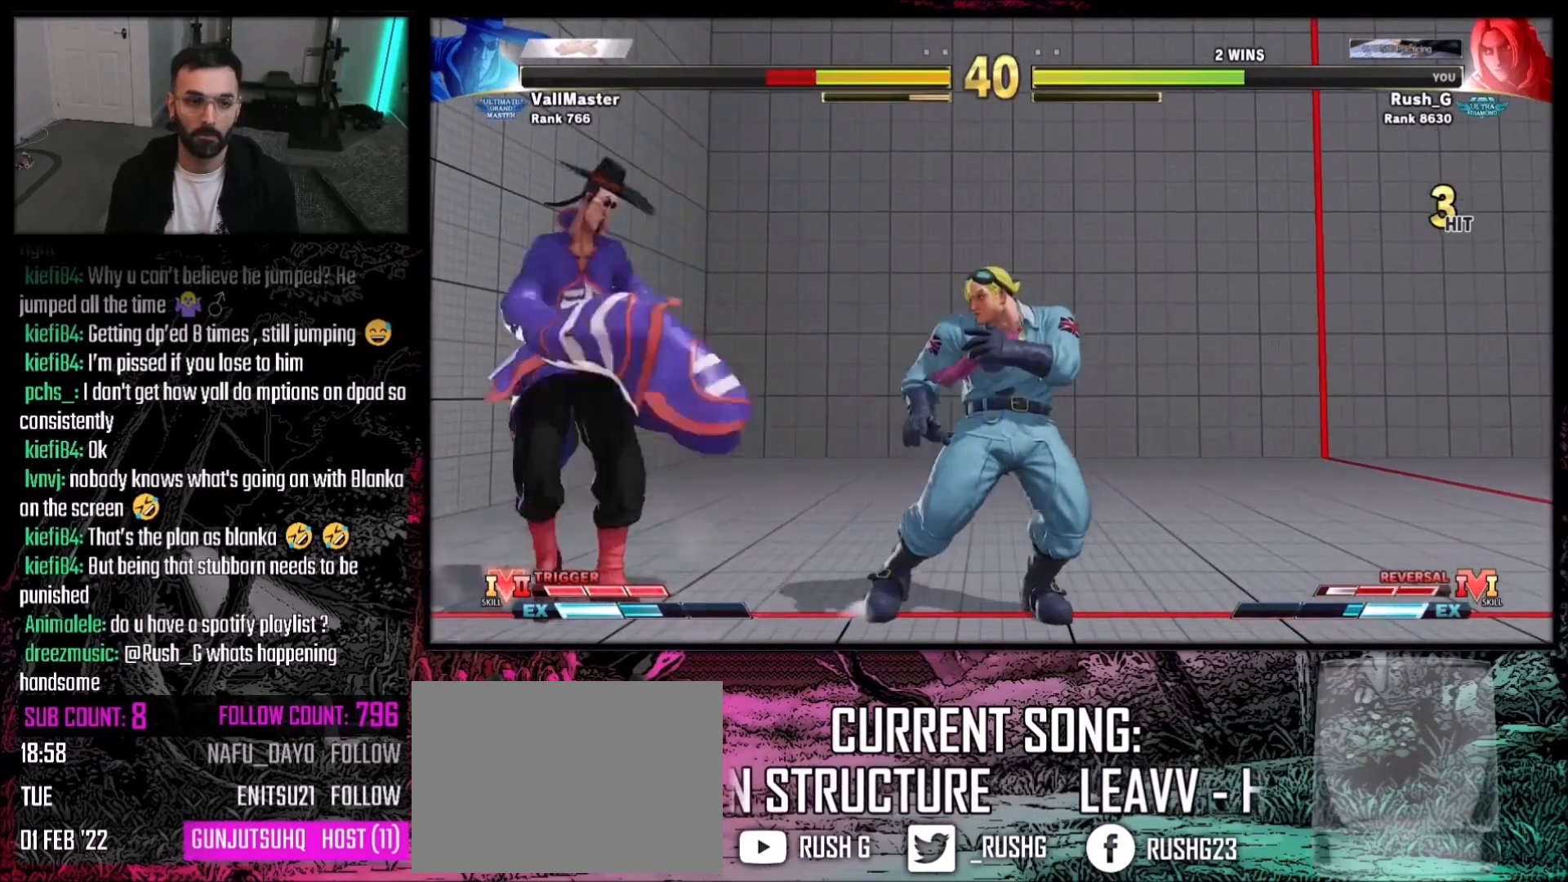
{"buttons": [], "events": [[33, "DPAD_RIGHT", "up"], [100, "DPAD_LEFT", "down"], [300, "R1", "down"], [333, "DPAD_LEFT", "up"], [467, "R1", "up"]]}
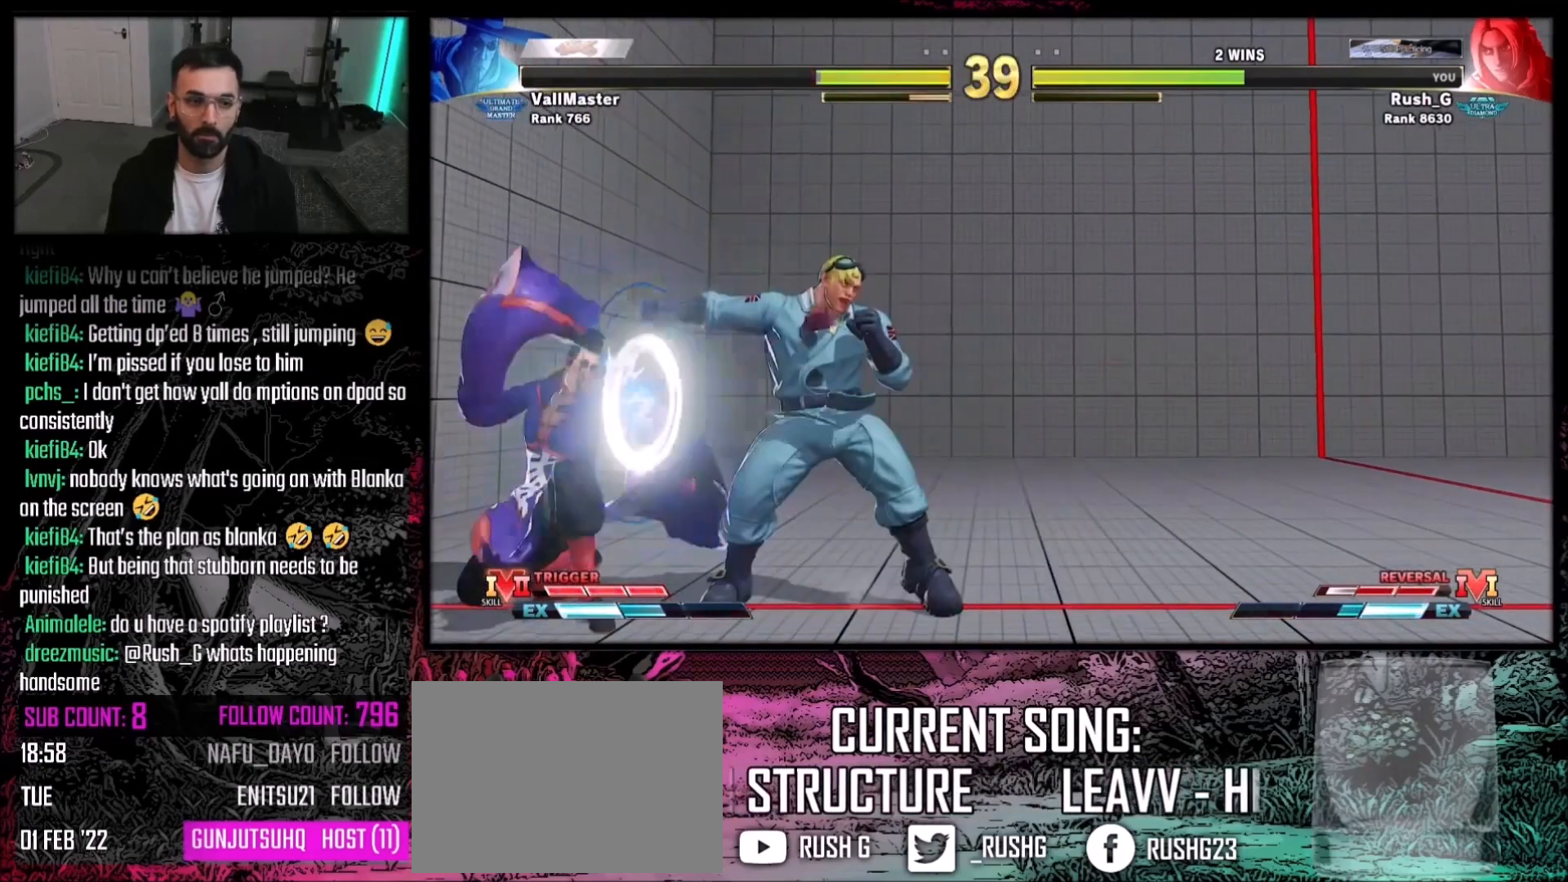
{"buttons": ["DPAD_RIGHT"], "events": [[367, "DPAD_RIGHT", "down"], [434, "DPAD_RIGHT", "up"], [501, "DPAD_RIGHT", "down"]]}
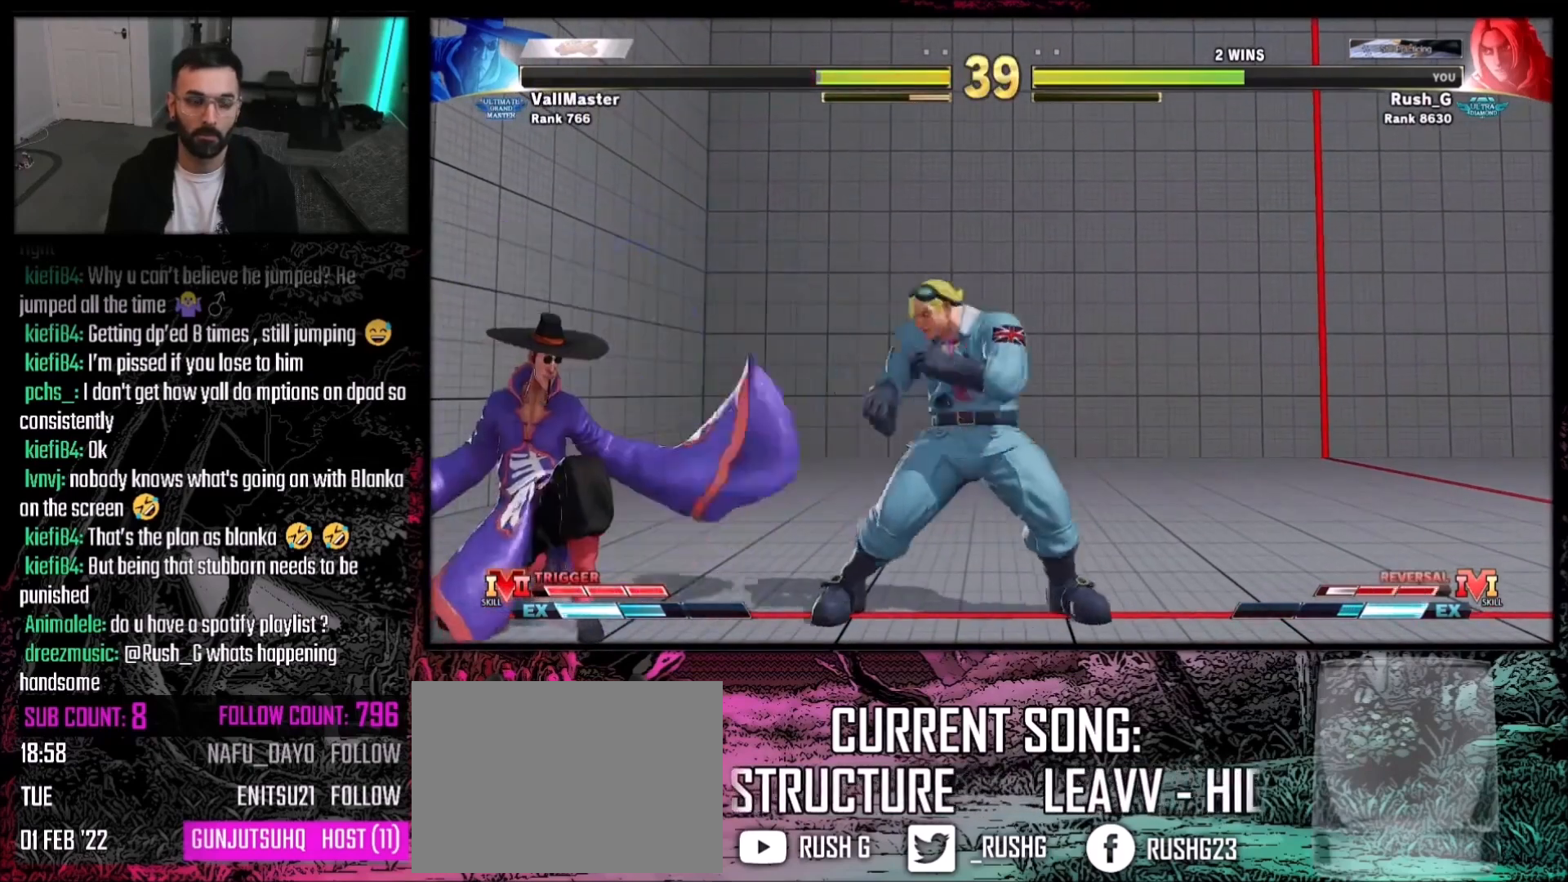
{"buttons": ["DPAD_RIGHT"], "events": [[100, "DPAD_RIGHT", "up"], [367, "DPAD_RIGHT", "down"]]}
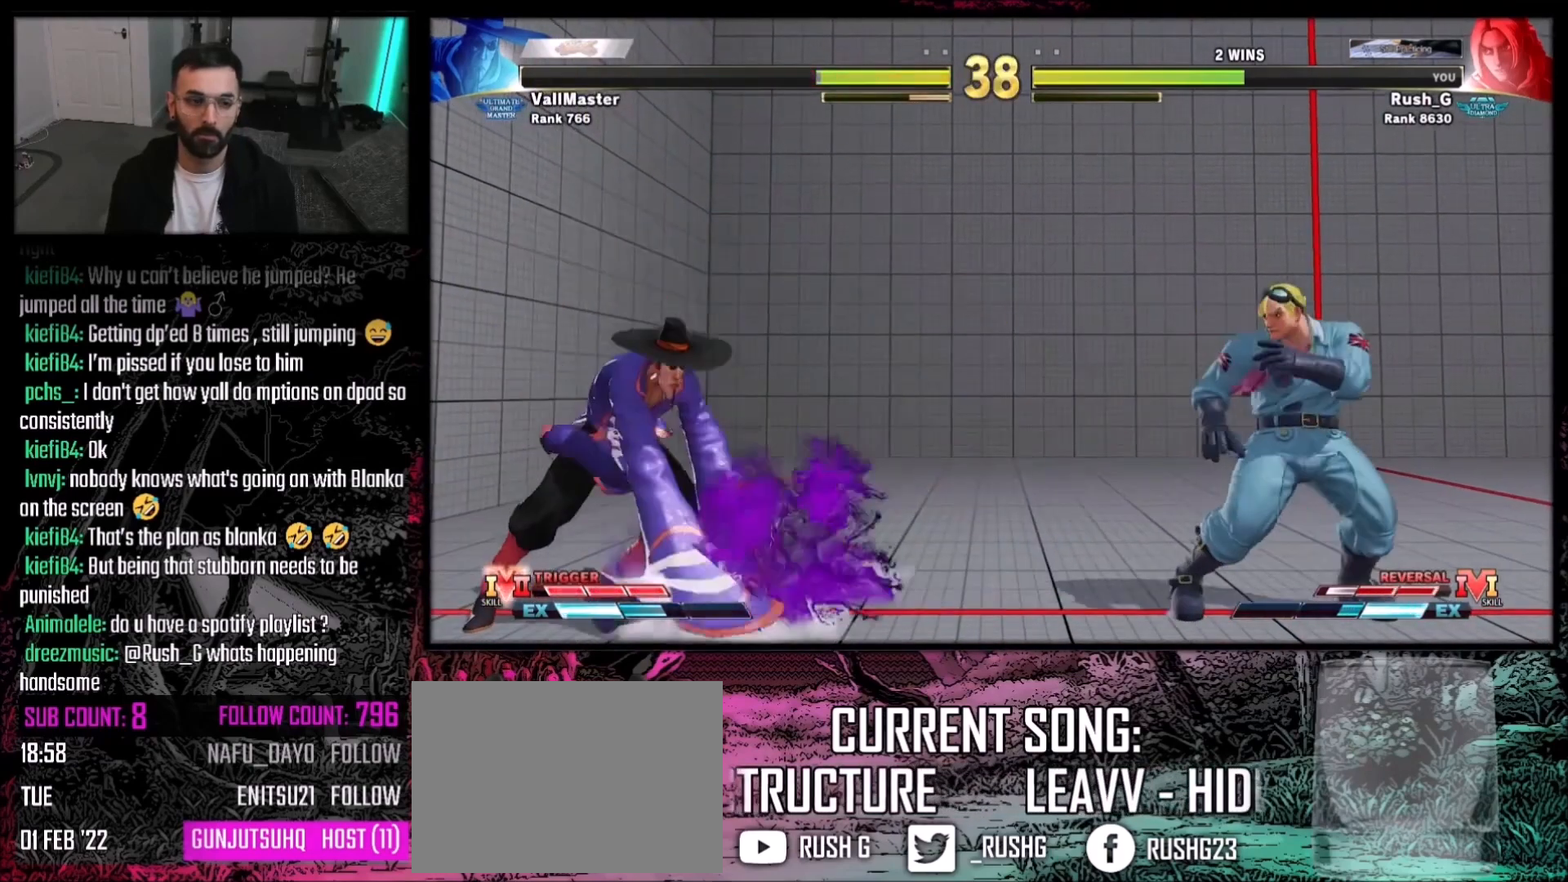
{"buttons": [], "events": [[67, "DPAD_DOWN", "down"], [134, "DPAD_RIGHT", "up"], [200, "DPAD_DOWN", "up"], [200, "DPAD_LEFT", "down"], [234, "DPAD_LEFT", "up"], [234, "SQUARE", "down"], [300, "SQUARE", "up"]]}
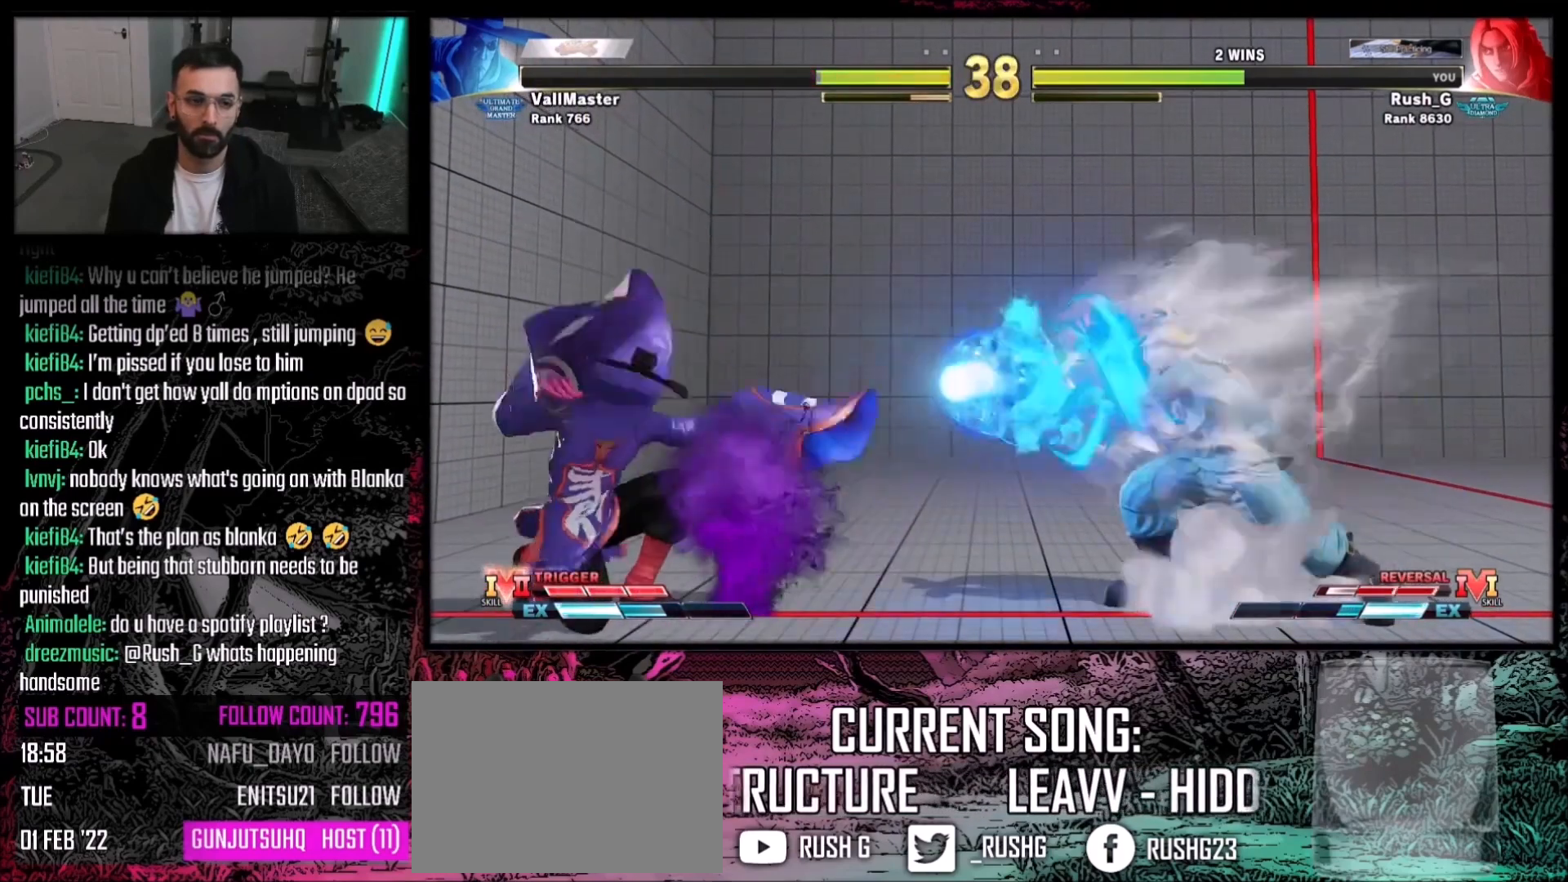
{"buttons": [], "events": []}
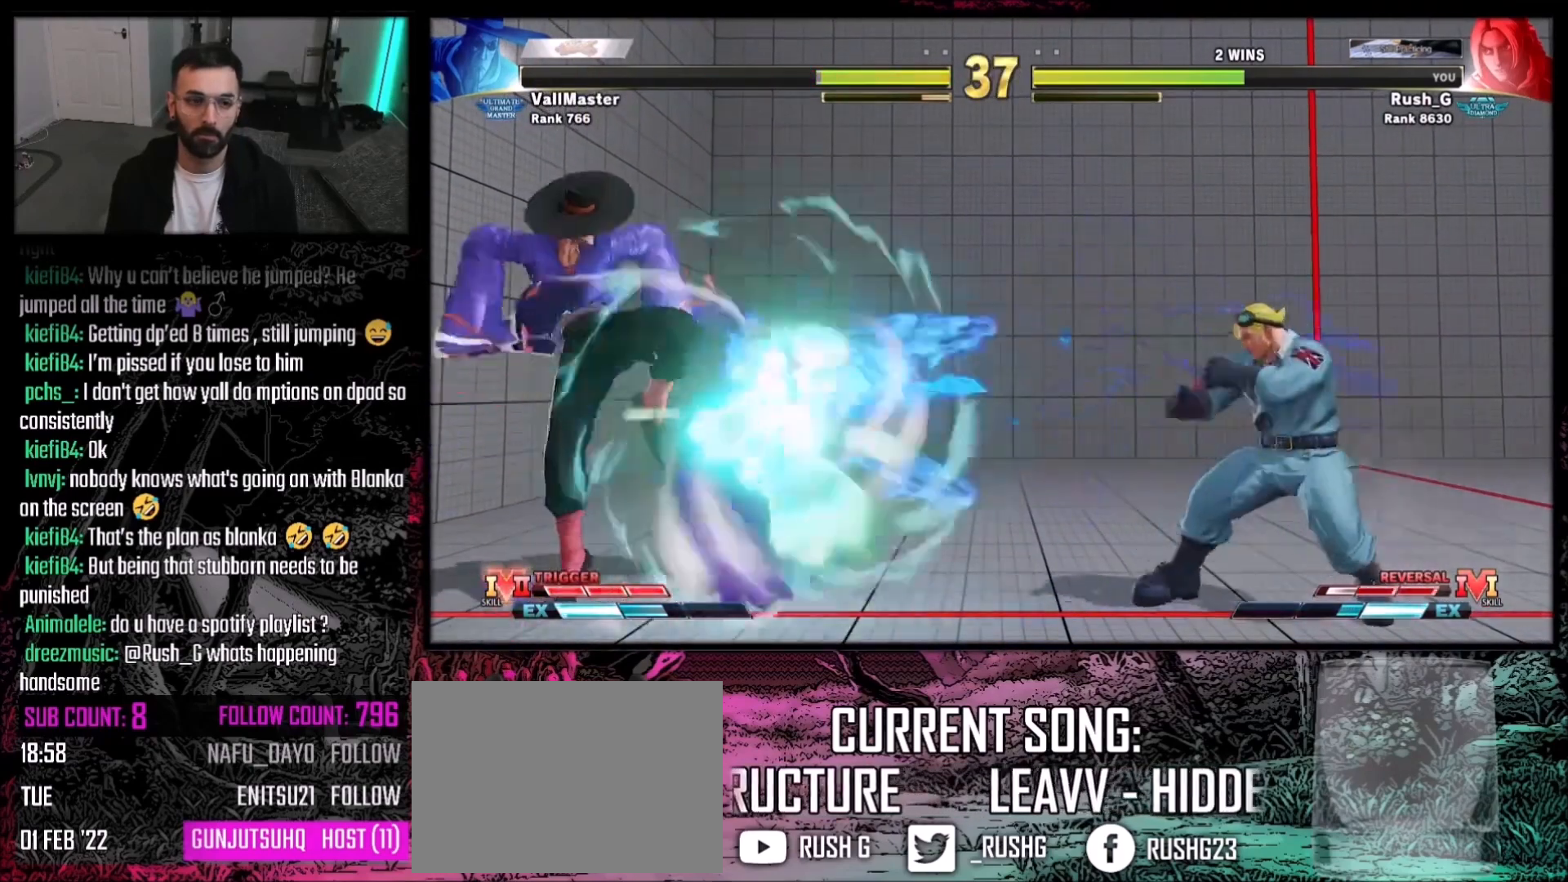
{"buttons": ["DPAD_DOWN", "DPAD_RIGHT"], "events": [[200, "DPAD_RIGHT", "down"], [301, "DPAD_DOWN", "down"]]}
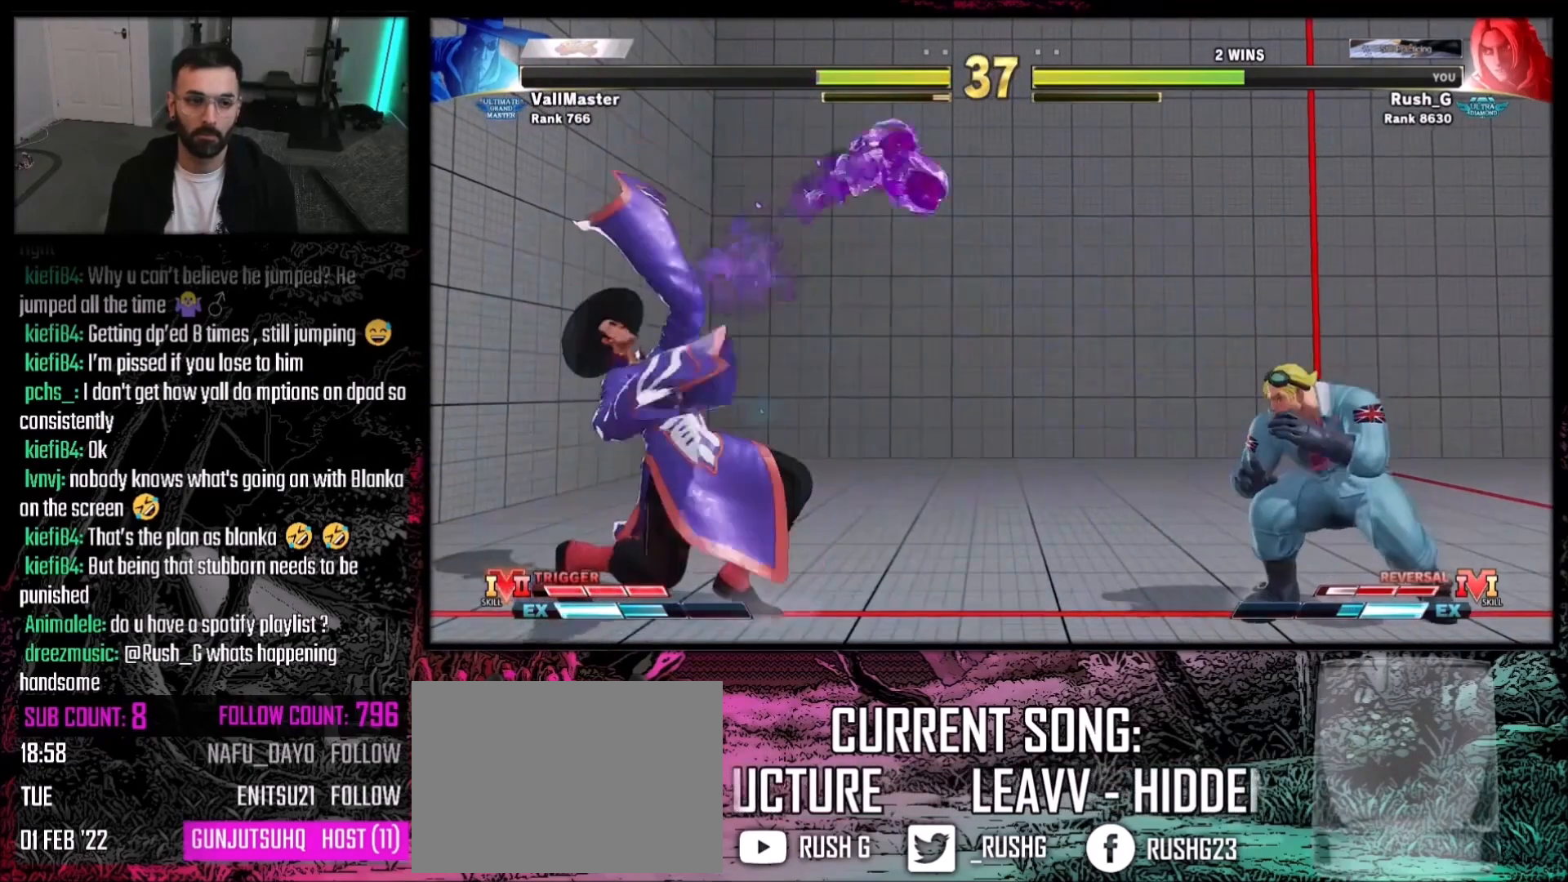
{"buttons": [], "events": [[66, "DPAD_DOWN", "up"], [100, "DPAD_UP", "down"], [267, "DPAD_UP", "up"], [333, "DPAD_RIGHT", "up"]]}
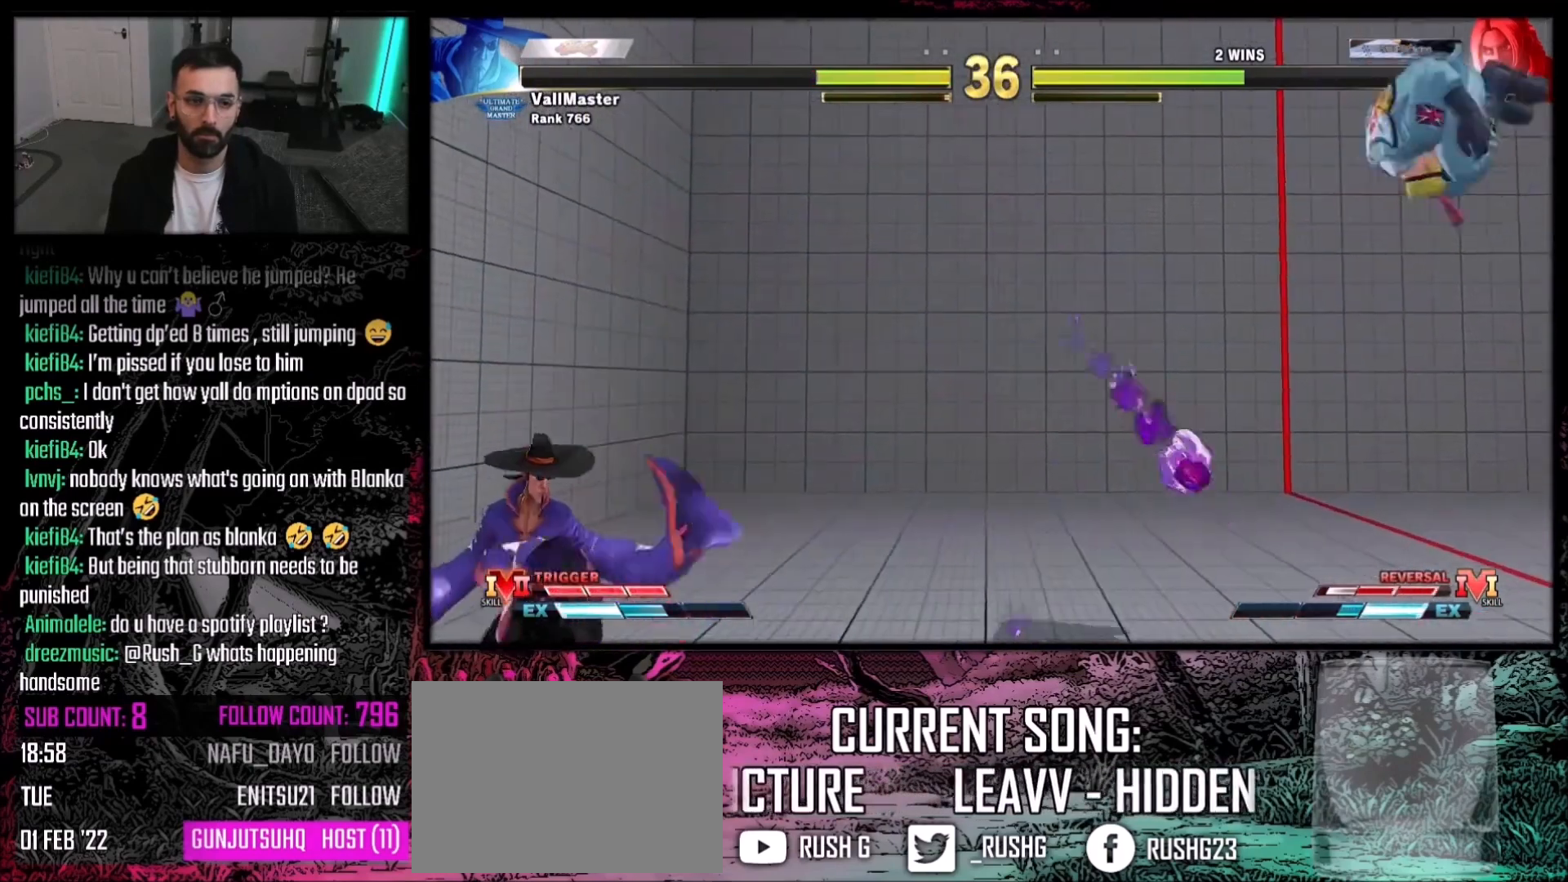
{"buttons": ["DPAD_LEFT"], "events": [[334, "DPAD_LEFT", "down"], [367, "DPAD_LEFT", "up"], [401, "DPAD_LEFT", "down"]]}
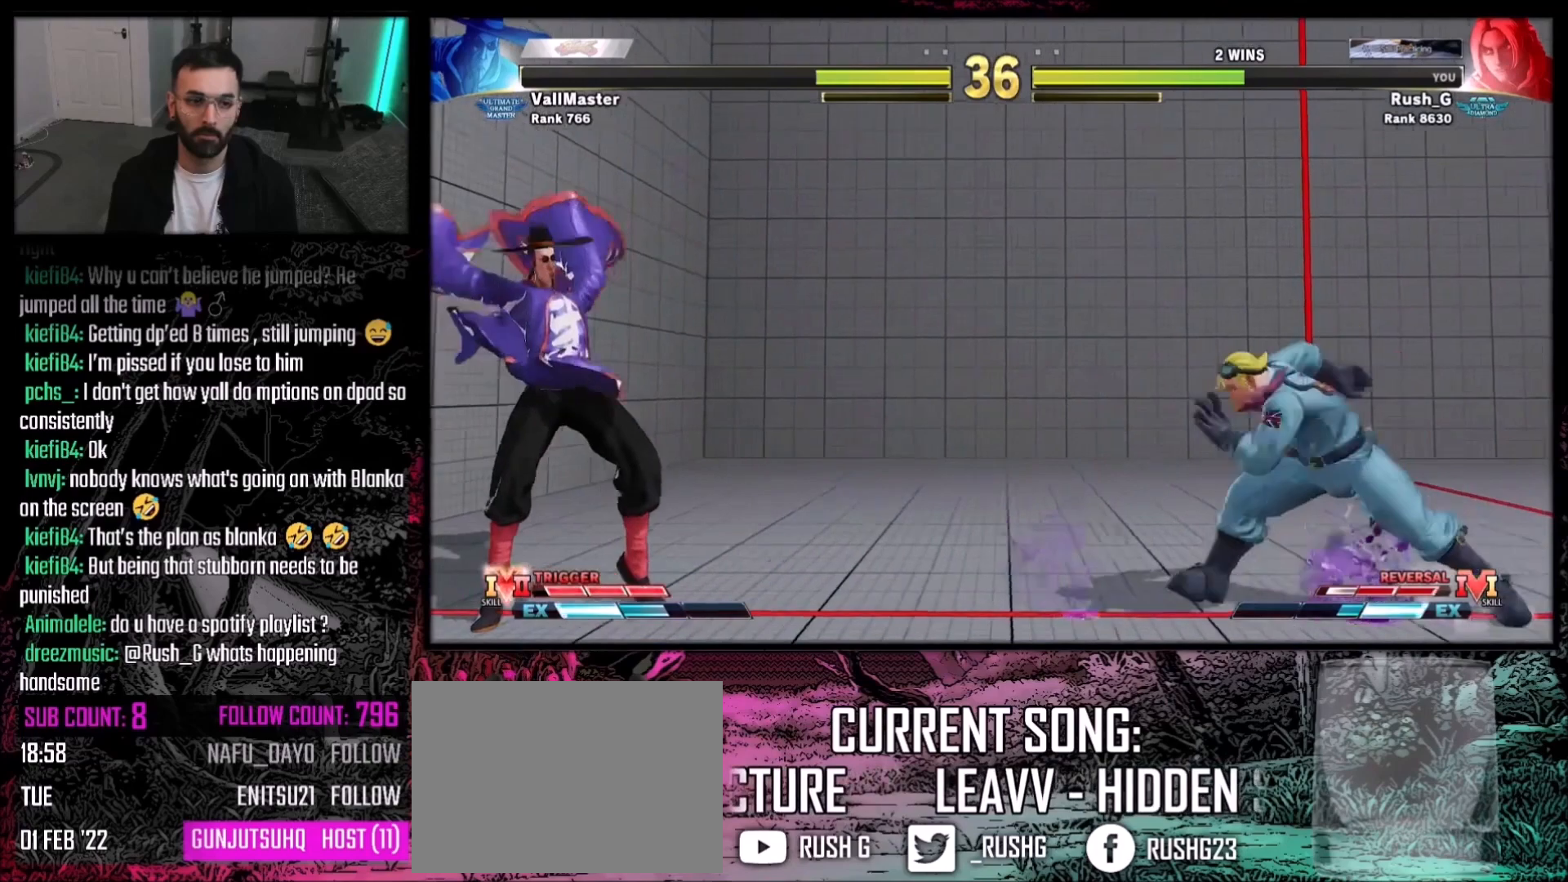
{"buttons": ["DPAD_LEFT"], "events": [[33, "DPAD_LEFT", "up"], [66, "DPAD_DOWN", "down"], [66, "DPAD_RIGHT", "down"], [400, "DPAD_RIGHT", "up"], [433, "DPAD_DOWN", "up"], [433, "DPAD_LEFT", "down"]]}
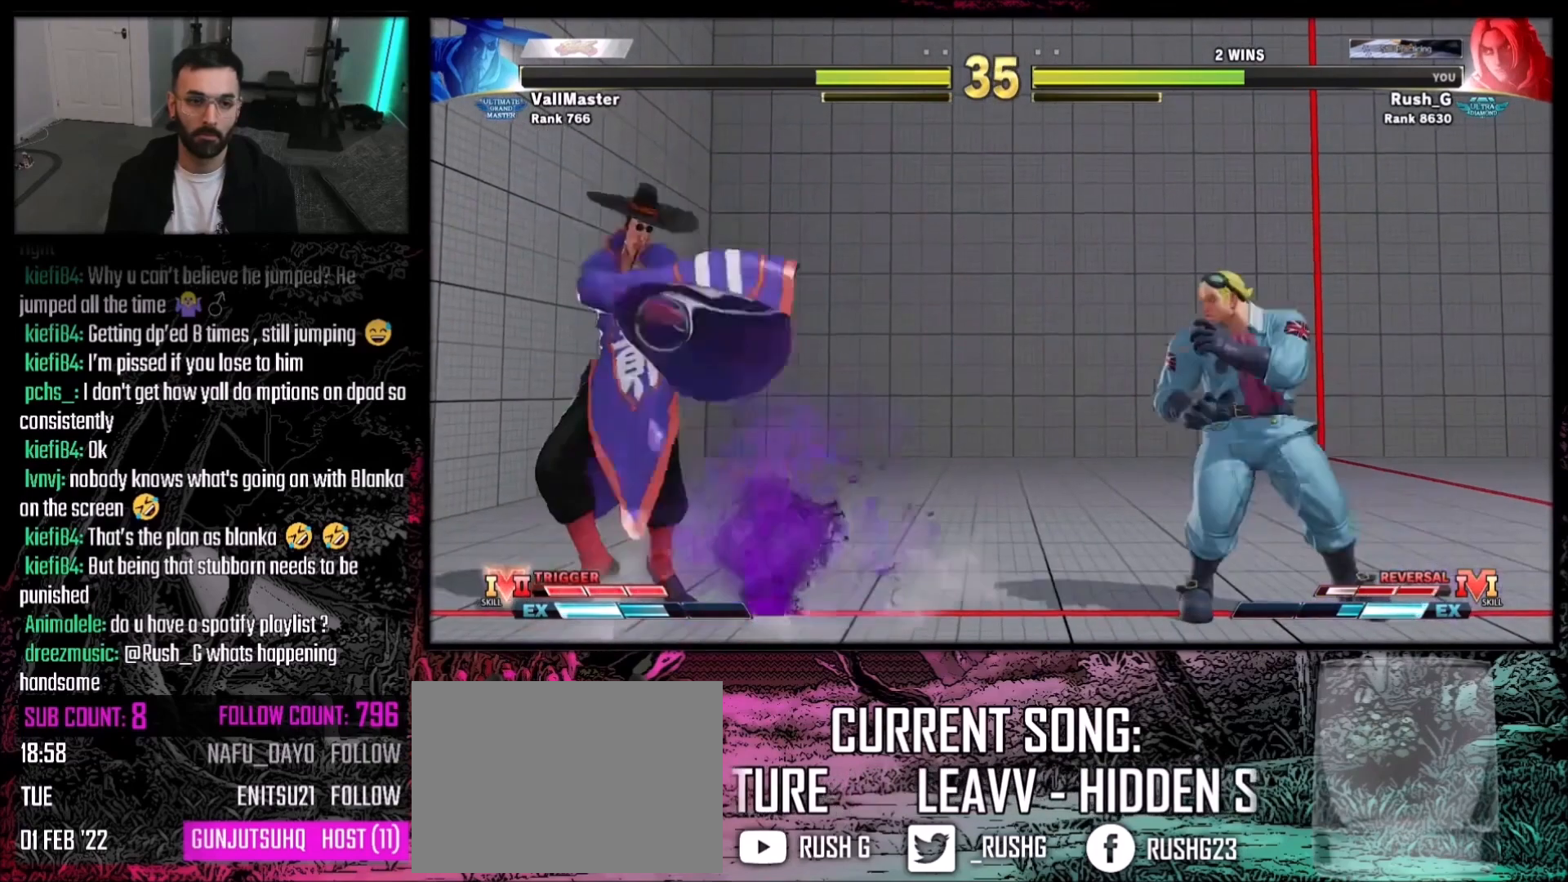
{"buttons": ["DPAD_LEFT"], "events": [[34, "DPAD_DOWN", "down"], [67, "DPAD_LEFT", "up"], [67, "DPAD_RIGHT", "down"], [334, "DPAD_RIGHT", "up"], [367, "DPAD_DOWN", "up"], [367, "DPAD_LEFT", "down"]]}
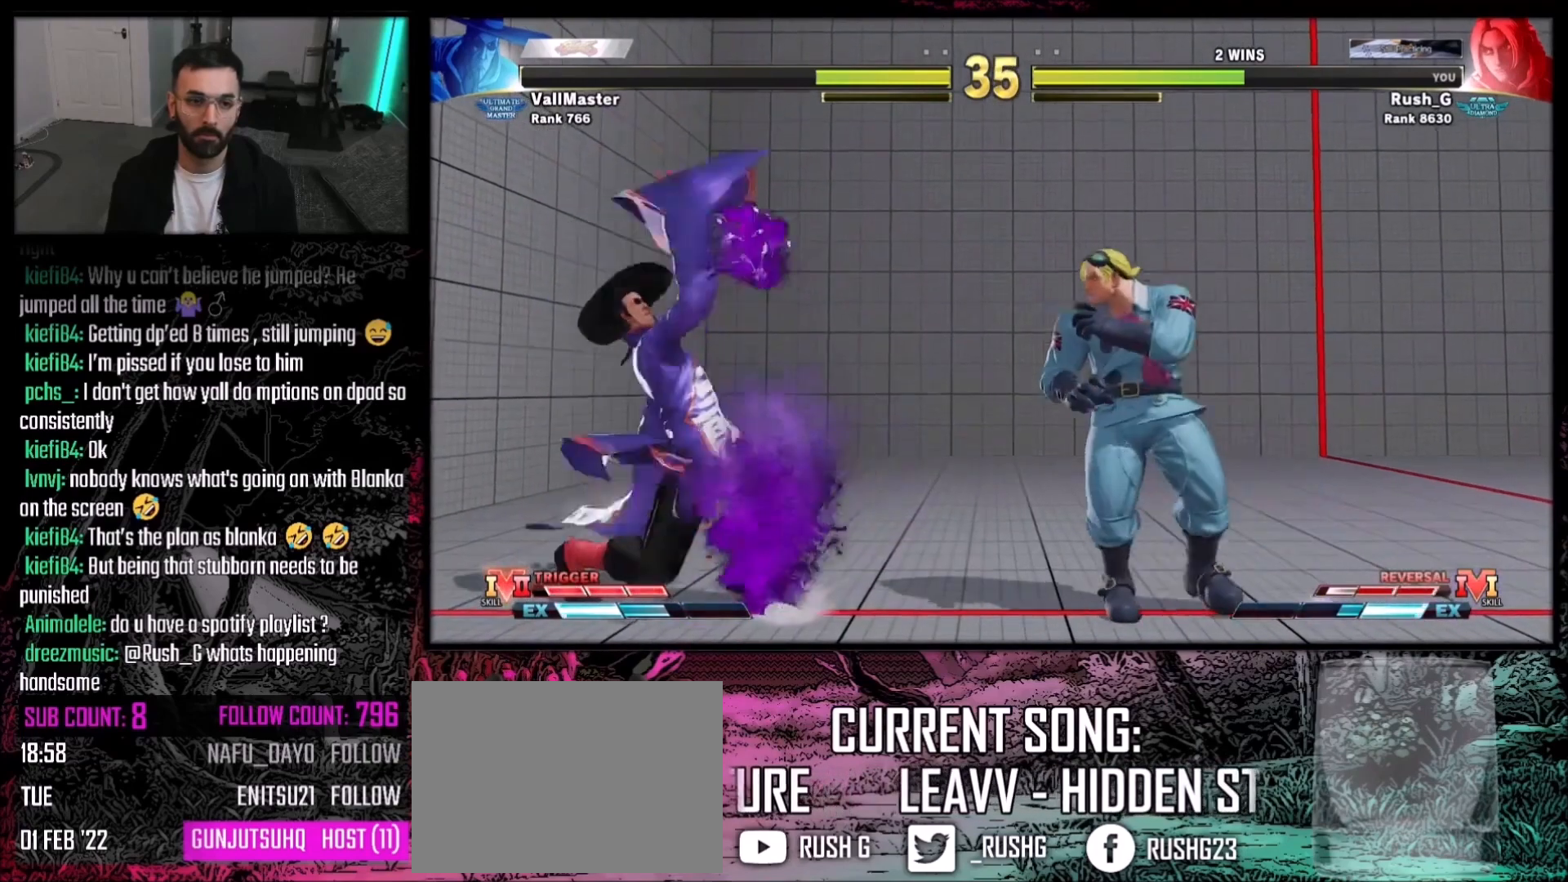
{"buttons": [], "events": [[66, "DPAD_DOWN", "down"], [66, "DPAD_LEFT", "up"], [167, "DPAD_LEFT", "down"], [200, "DPAD_DOWN", "up"], [267, "DPAD_DOWN", "down"], [300, "DPAD_DOWN", "up"], [367, "DPAD_LEFT", "up"], [367, "R1", "down"], [467, "R1", "up"]]}
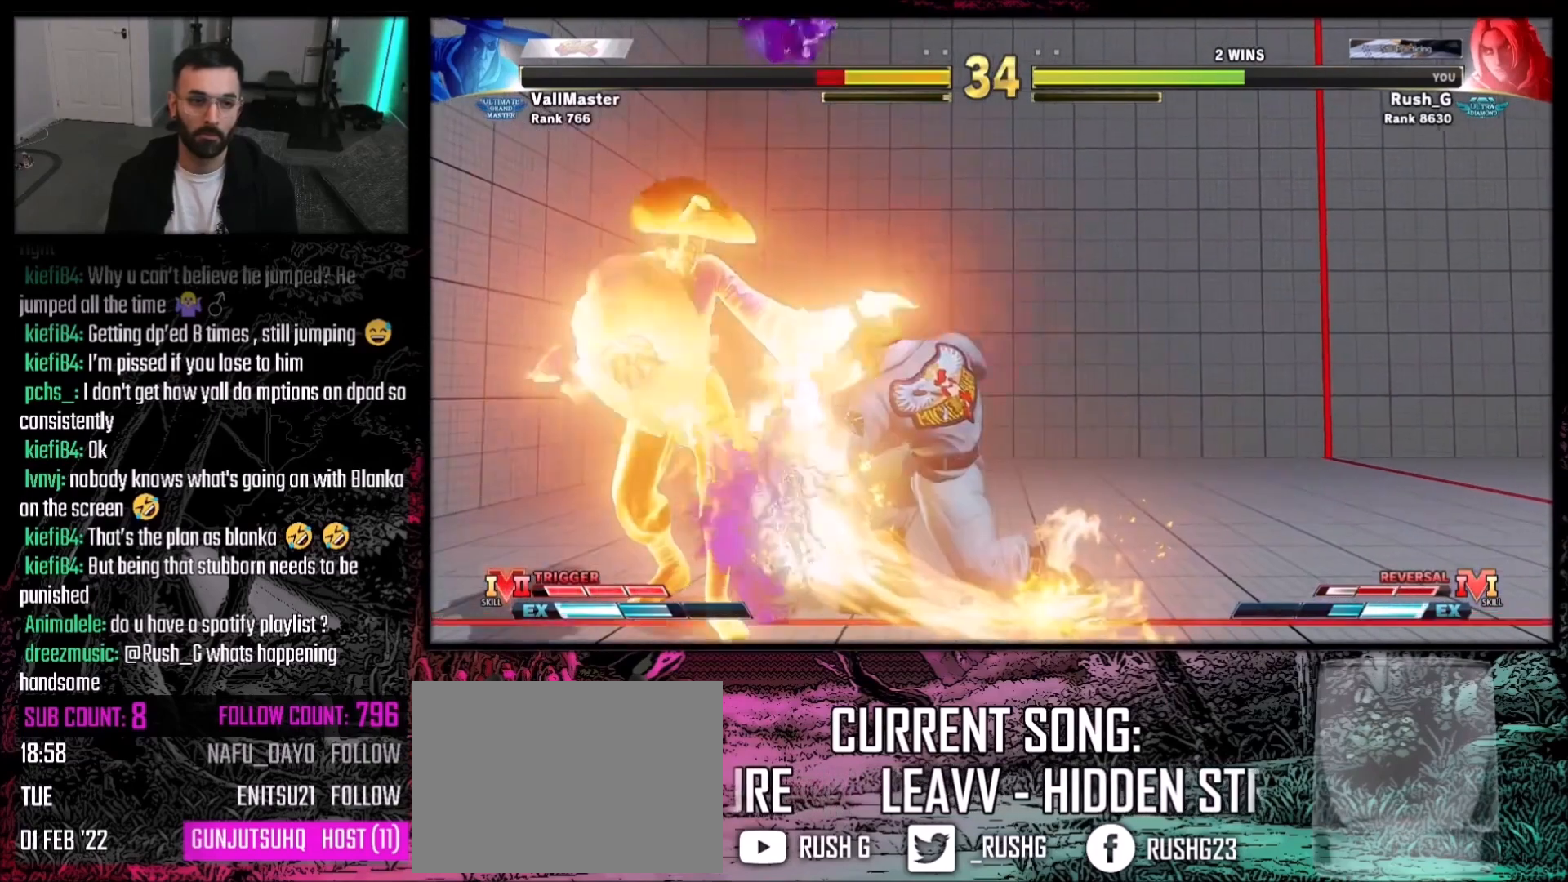
{"buttons": [], "events": []}
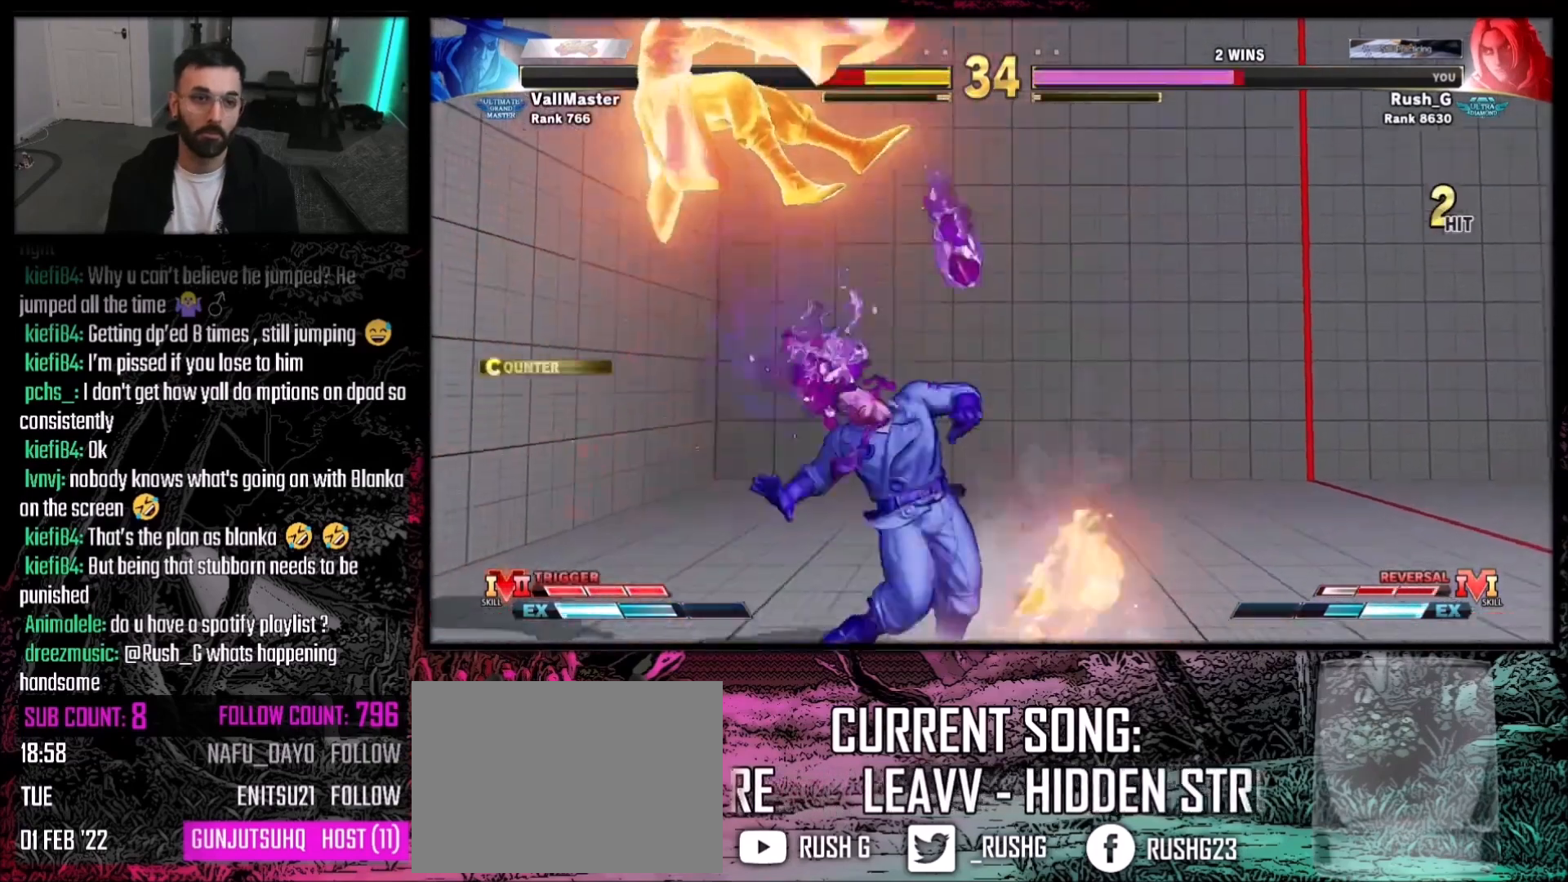
{"buttons": [], "events": [[367, "DPAD_RIGHT", "down"], [400, "DPAD_RIGHT", "up"]]}
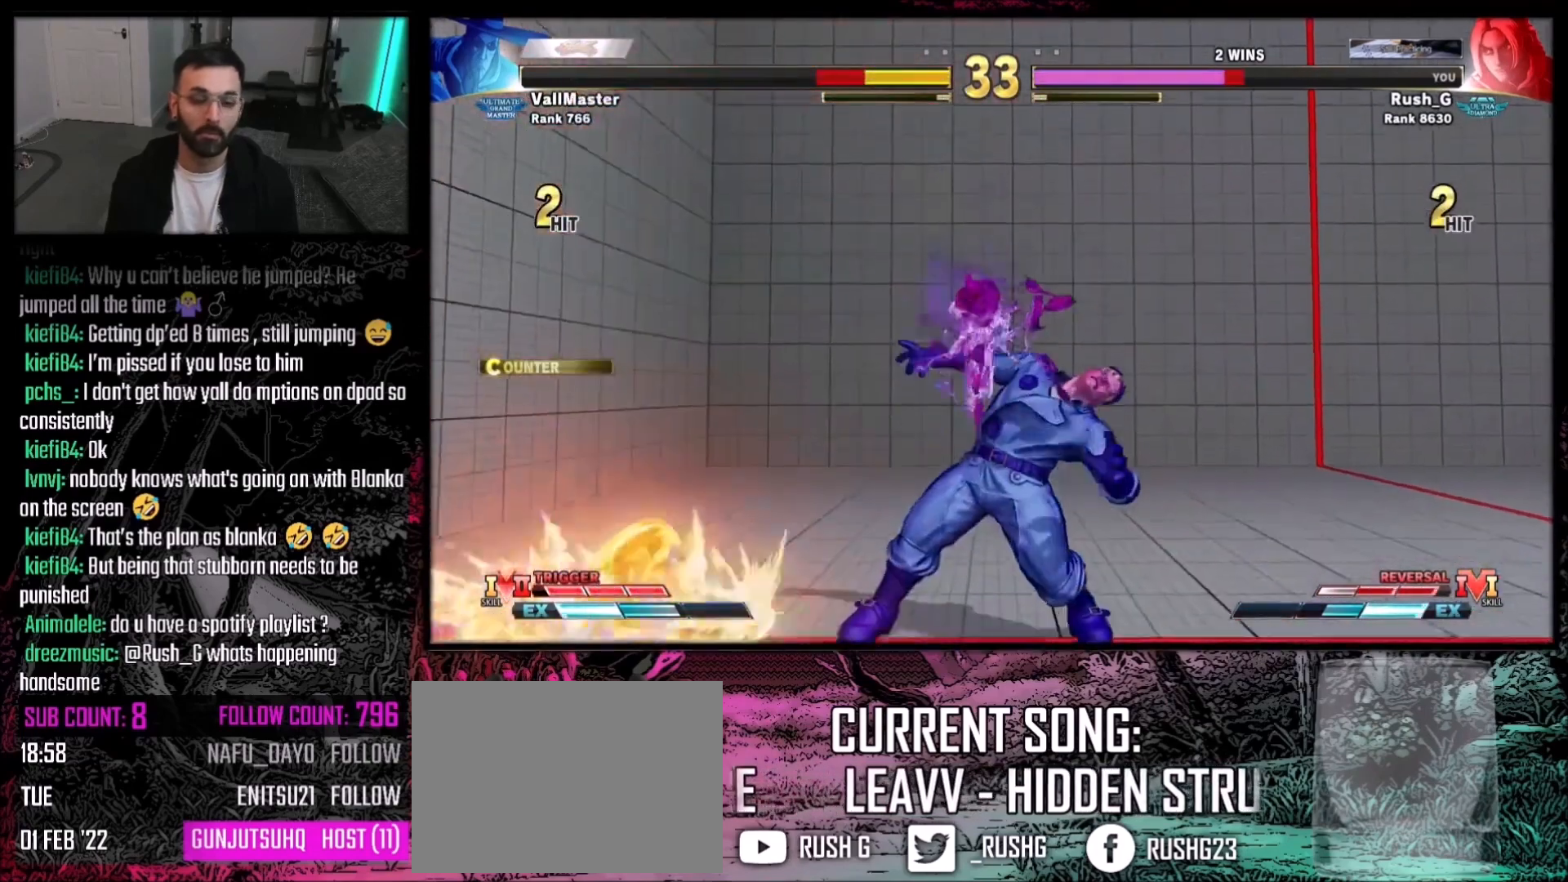
{"buttons": ["DPAD_LEFT"], "events": [[67, "DPAD_LEFT", "down"]]}
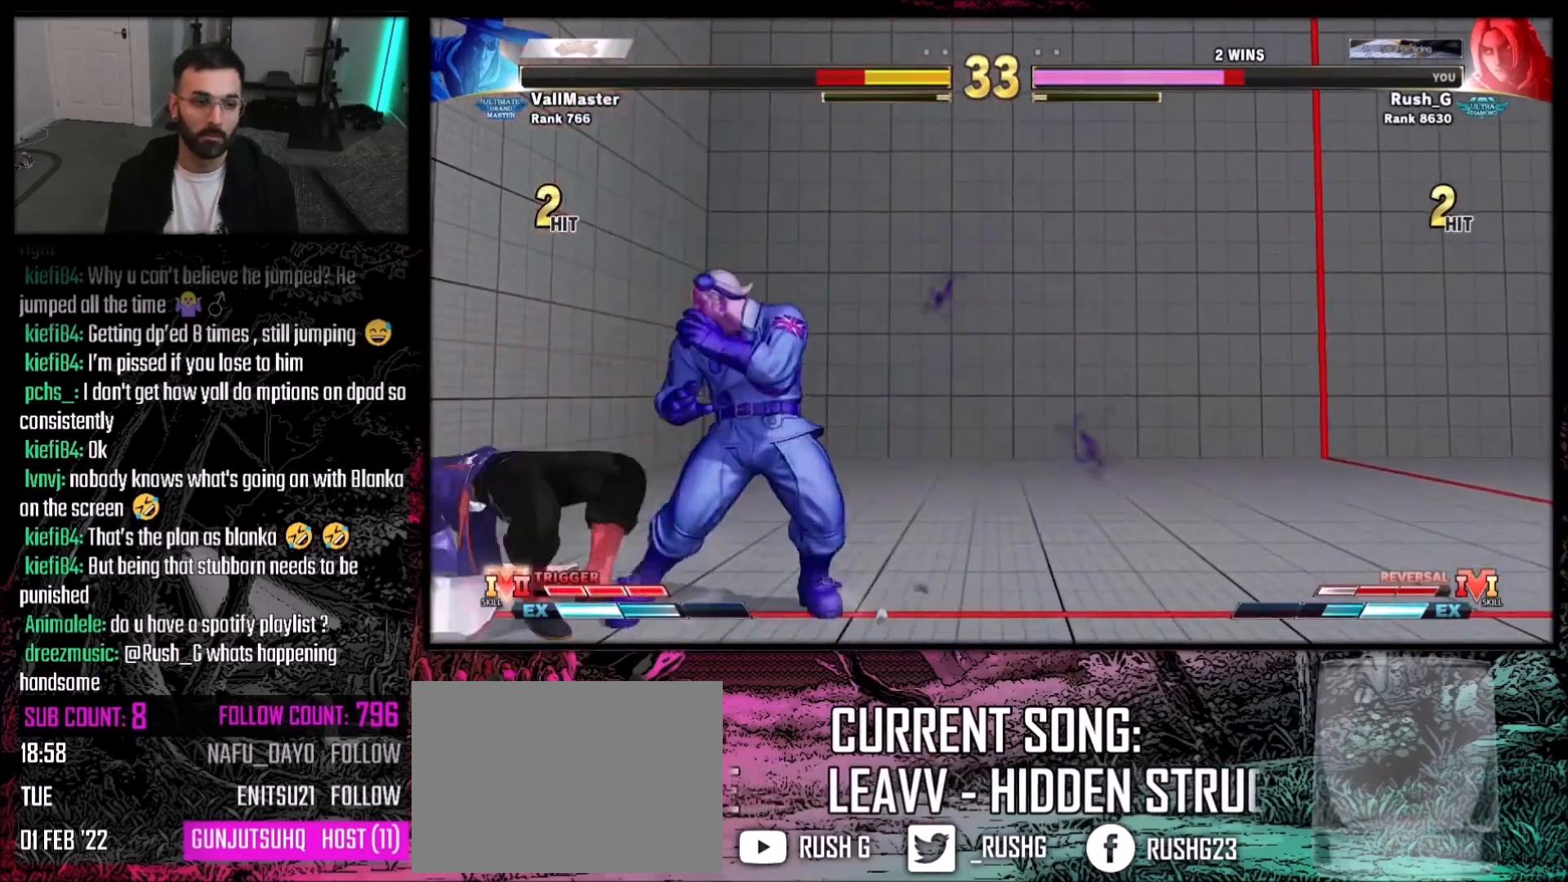
{"buttons": [], "events": [[67, "DPAD_LEFT", "up"], [67, "SQUARE", "down"], [167, "SQUARE", "up"], [334, "DPAD_RIGHT", "down"], [401, "TRIANGLE", "down"], [434, "DPAD_RIGHT", "up"], [467, "TRIANGLE", "up"]]}
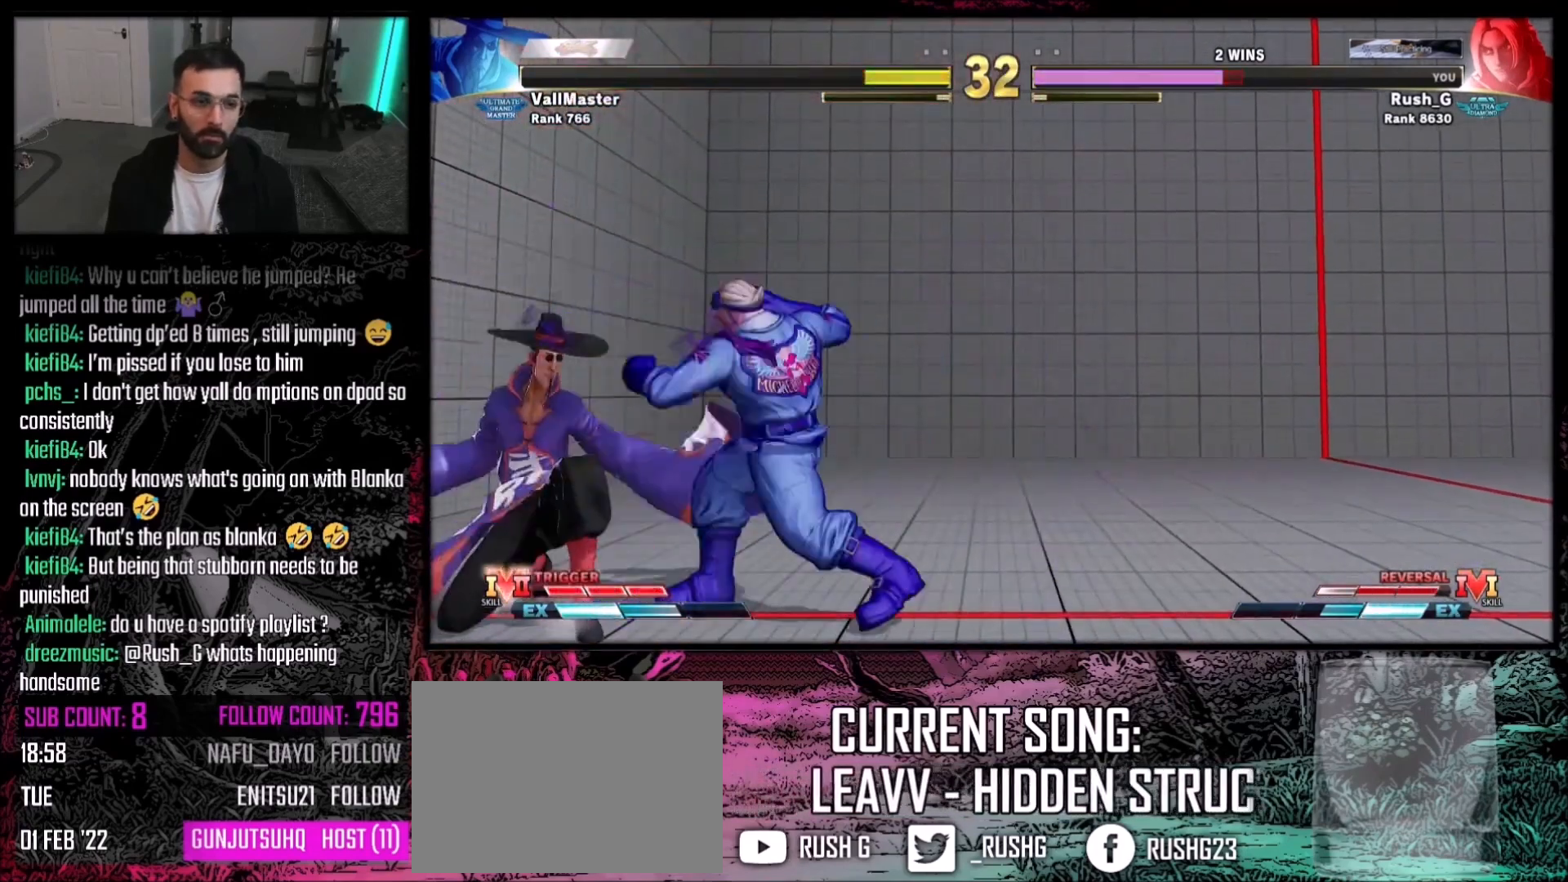
{"buttons": ["CIRCLE", "TRIANGLE"], "events": [[300, "R1", "down"], [333, "R1", "up"], [467, "CIRCLE", "down"], [467, "TRIANGLE", "down"]]}
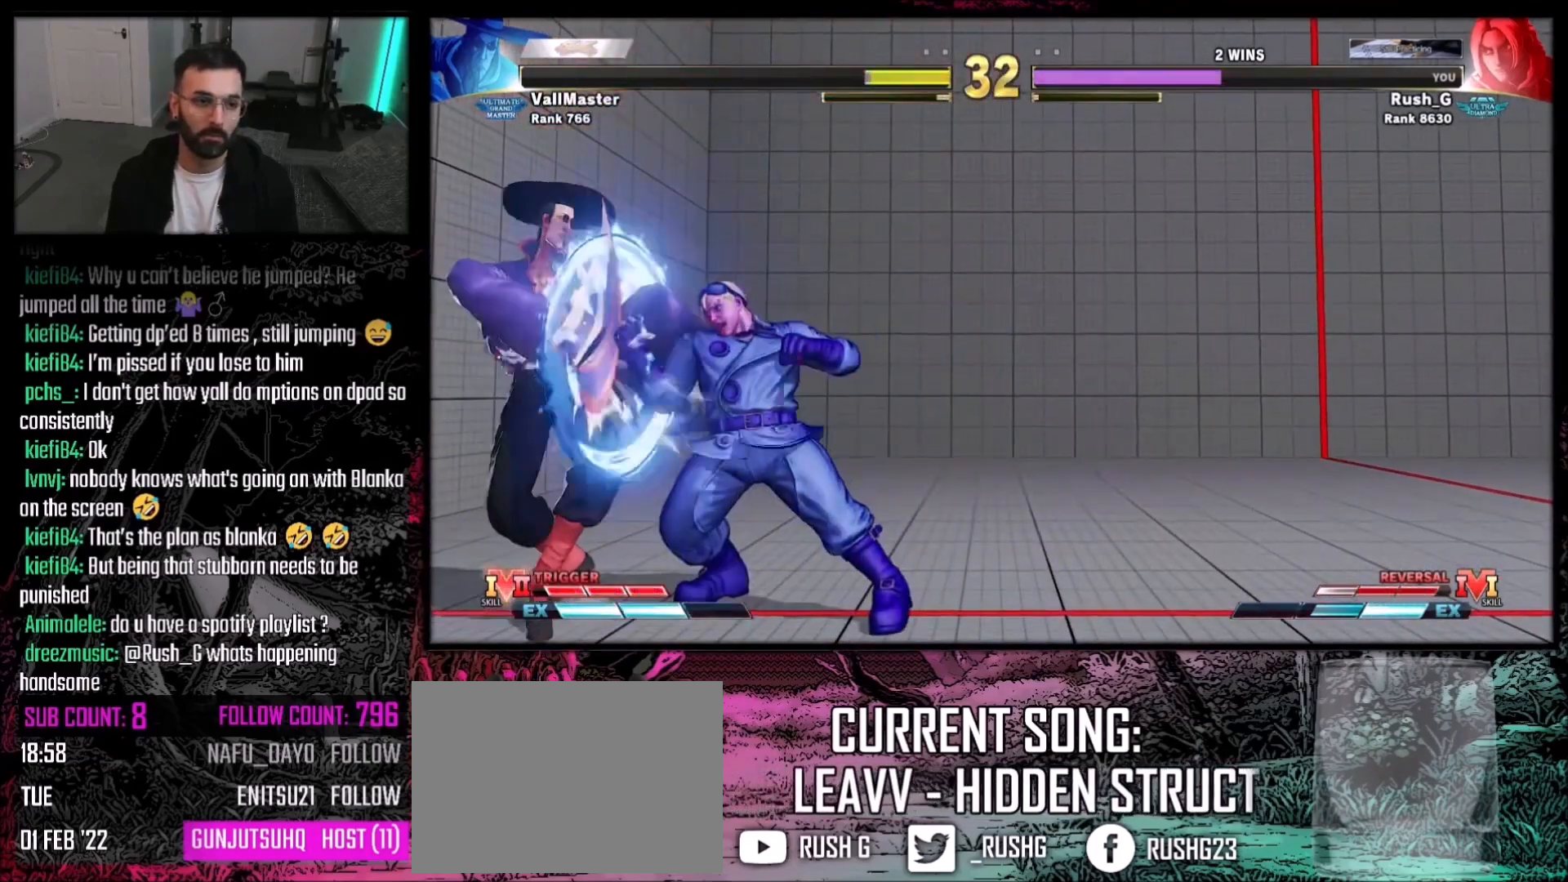
{"buttons": [], "events": [[467, "CIRCLE", "up"], [467, "TRIANGLE", "up"]]}